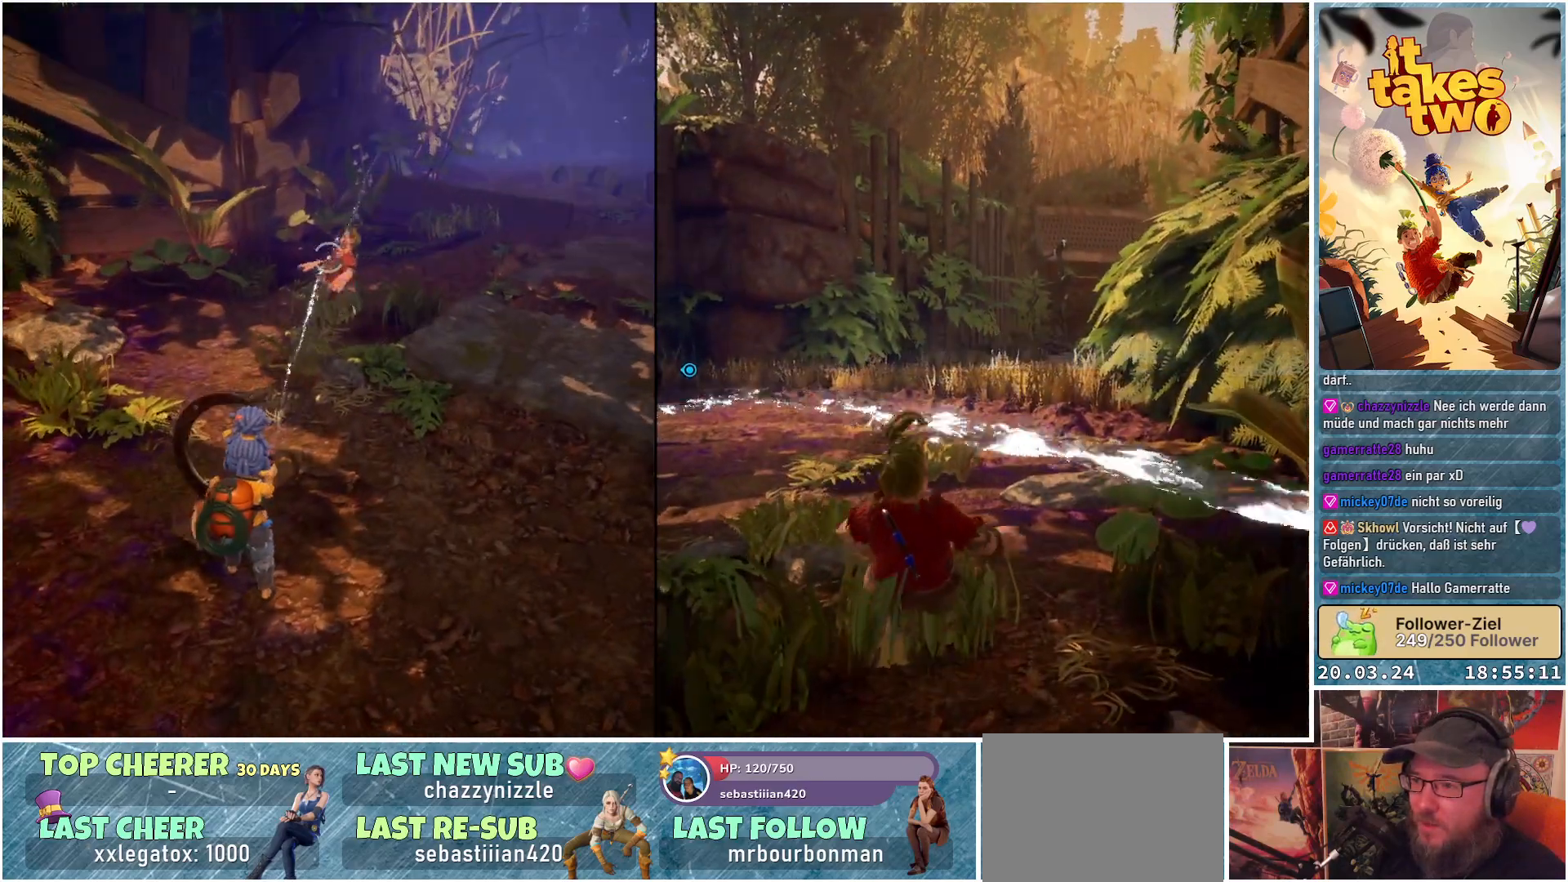
Gameplay with a controller (Xbox layout); each line is a JSON object with the inputs held at the frame after it. "events" lists button and stick changes between this image and that frame as [ms after this image, input, new state], when the widget could be followed in between. Not read: R3.
{"buttons": ["L2", "R2"], "left_stick": "center", "right_stick": "left", "events": [[267, "right_stick", "left"]]}
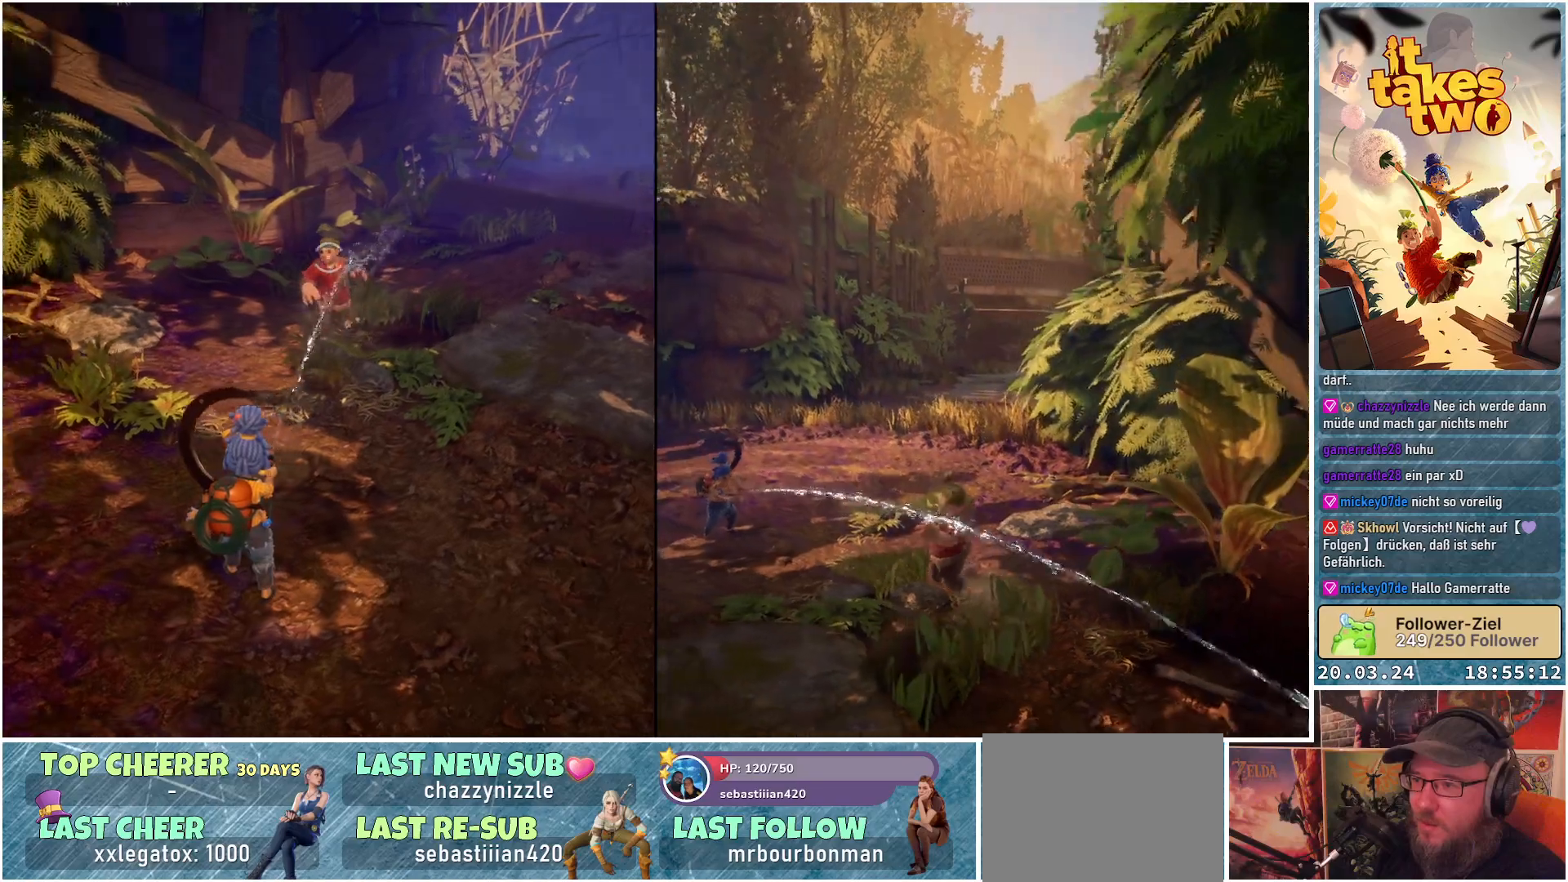
{"buttons": ["L2", "R2"], "left_stick": "center", "right_stick": "right", "events": [[133, "right_stick", "center"], [283, "right_stick", "right"]]}
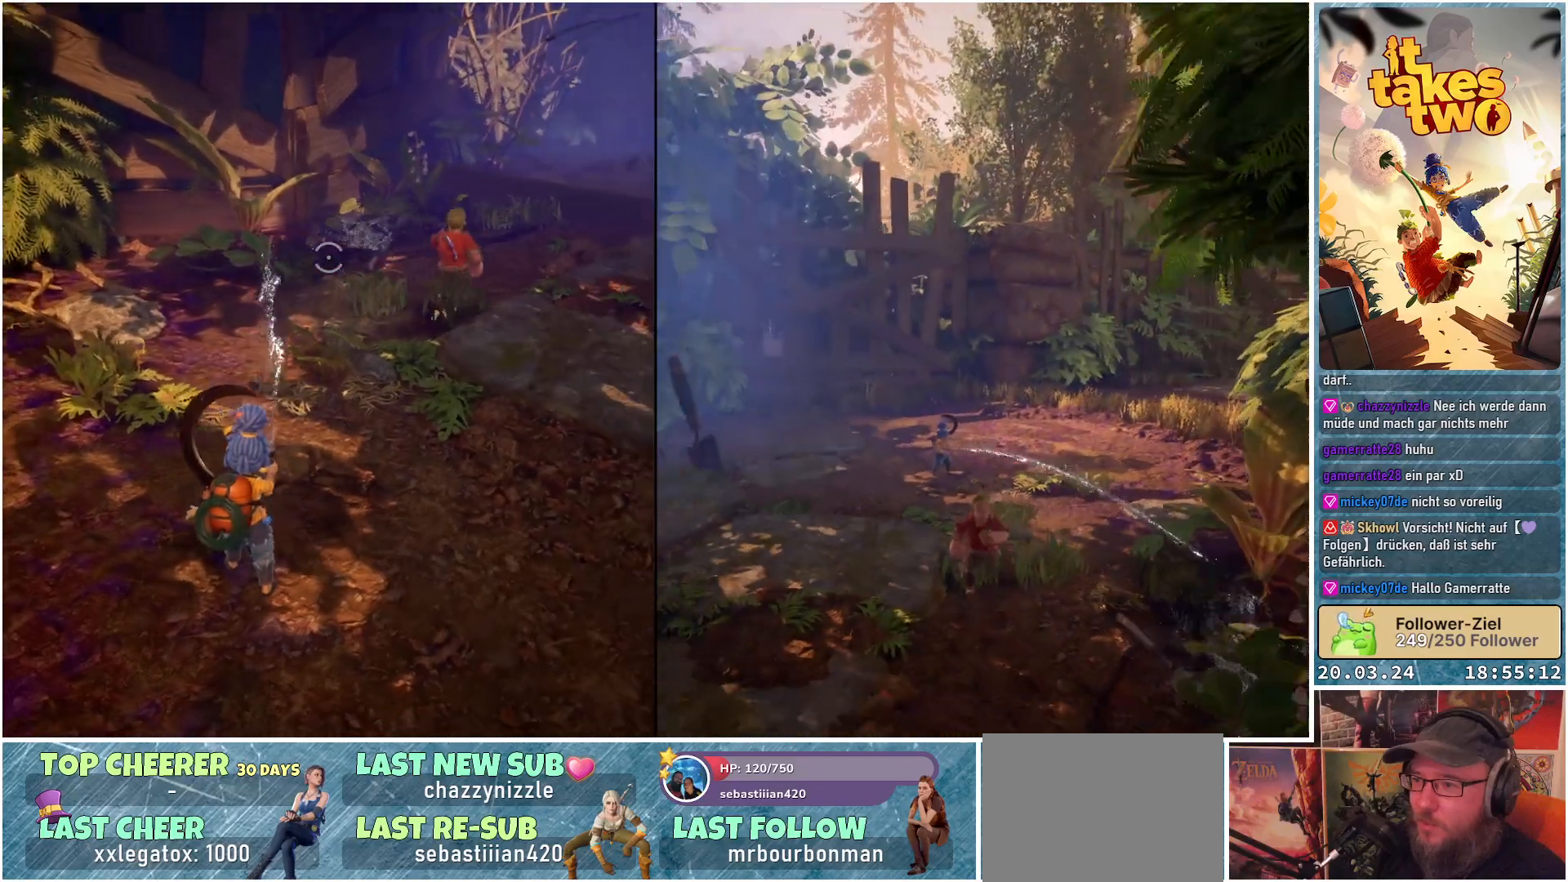
{"buttons": ["L2", "R2"], "left_stick": "center", "right_stick": "center", "events": [[267, "right_stick", "up-right"], [433, "right_stick", "center"]]}
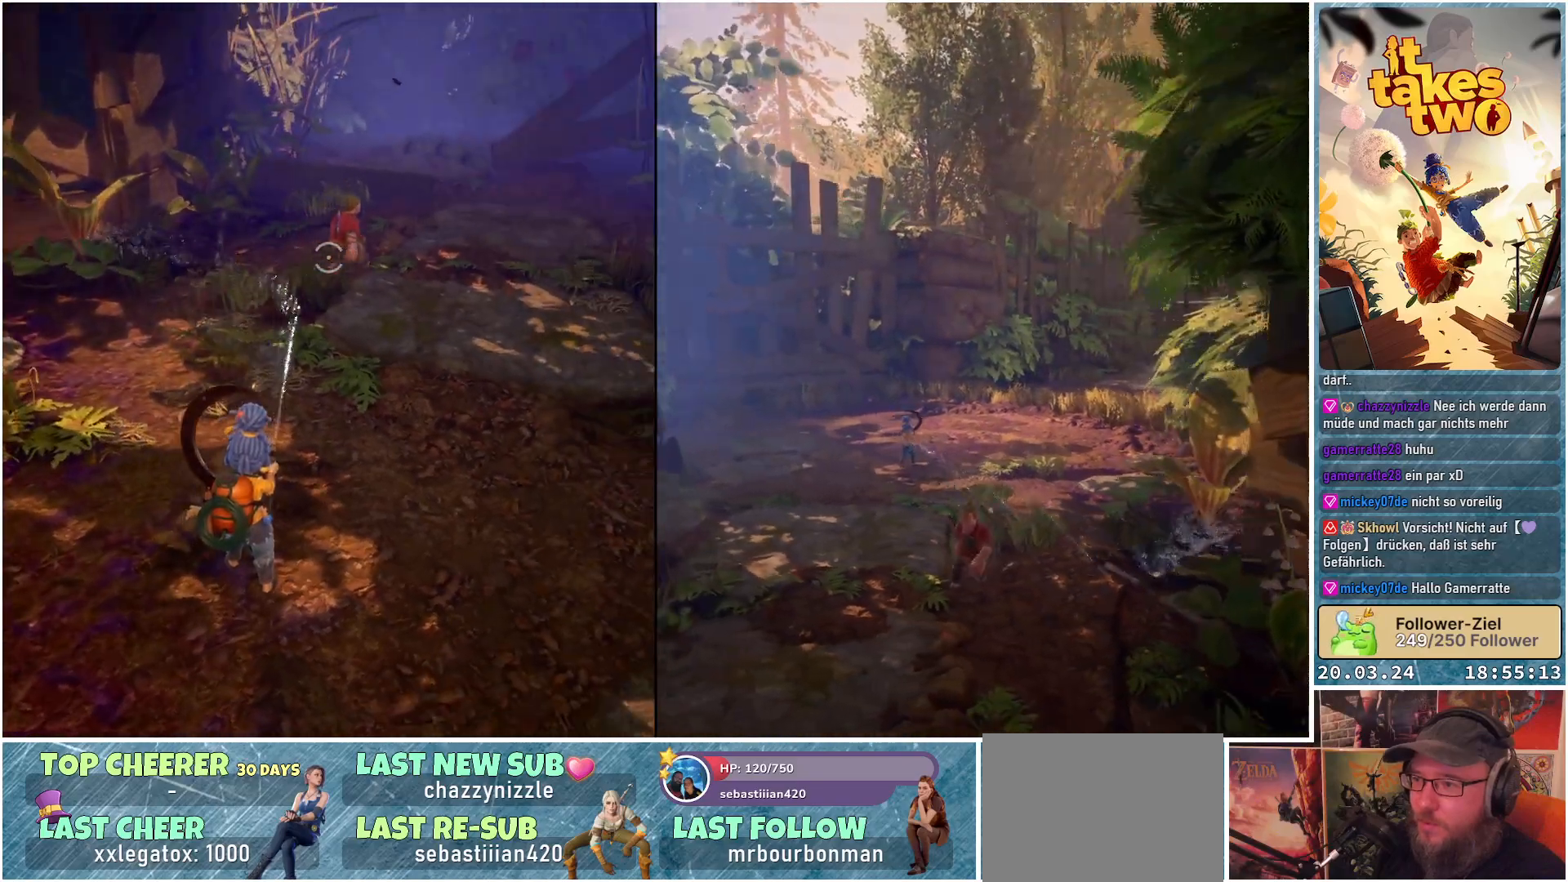
{"buttons": ["L2", "R2"], "left_stick": "center", "right_stick": "up-right", "events": [[133, "right_stick", "up-right"]]}
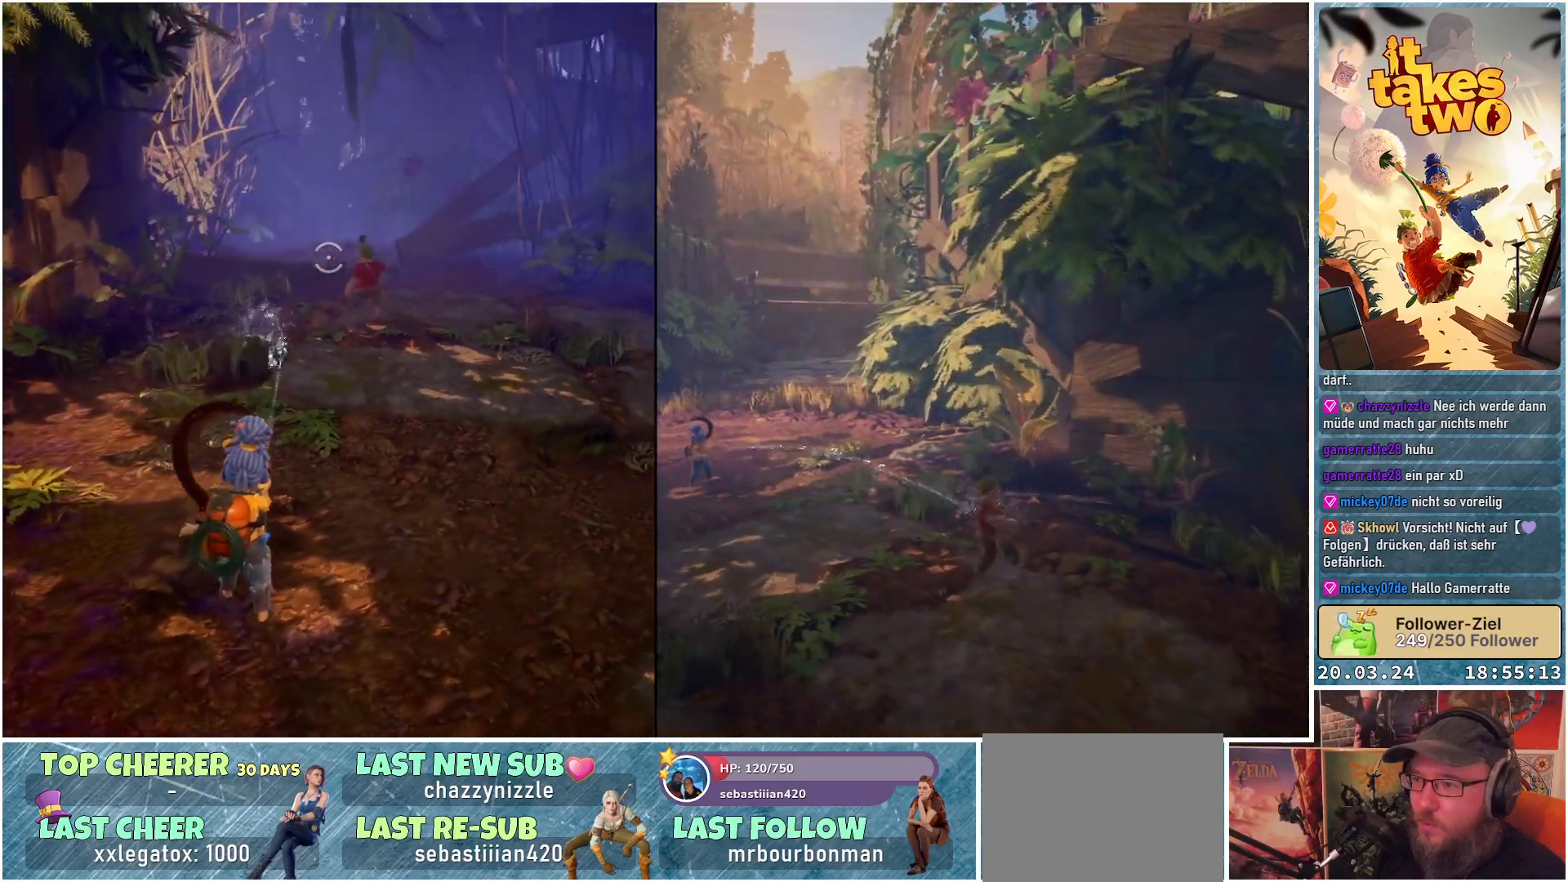
{"buttons": ["L2", "R2"], "left_stick": "center", "right_stick": "left", "events": [[133, "right_stick", "down-right"], [250, "right_stick", "center"], [367, "right_stick", "left"]]}
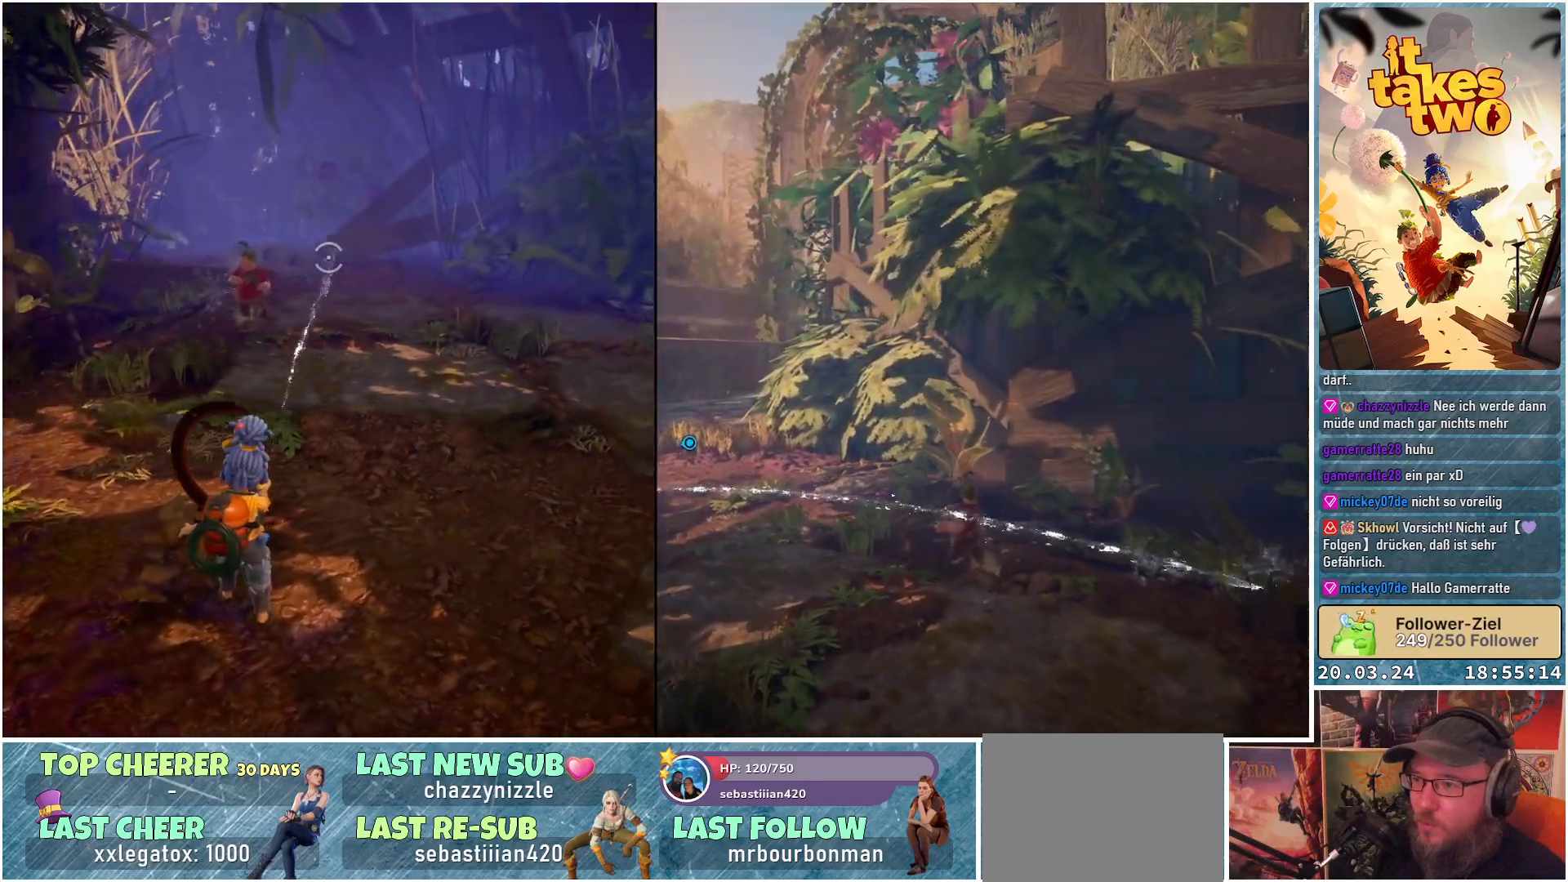
{"buttons": ["L2", "R2"], "left_stick": "center", "right_stick": "down", "events": [[183, "right_stick", "center"], [450, "right_stick", "down"]]}
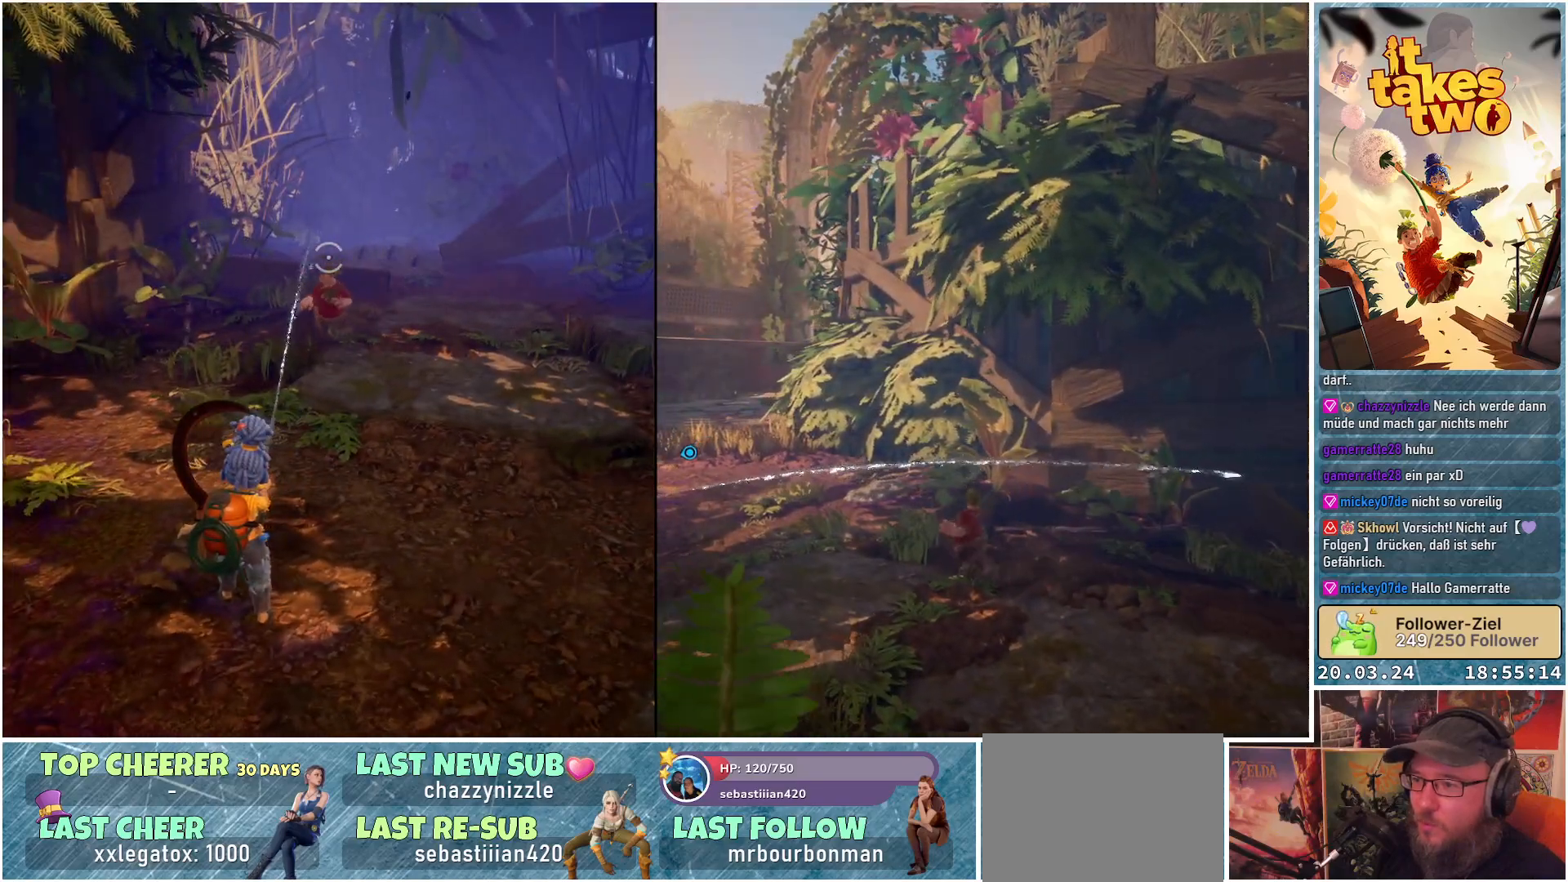
{"buttons": ["L2", "R2"], "left_stick": "center", "right_stick": "down", "events": [[83, "right_stick", "down-right"], [367, "right_stick", "down"]]}
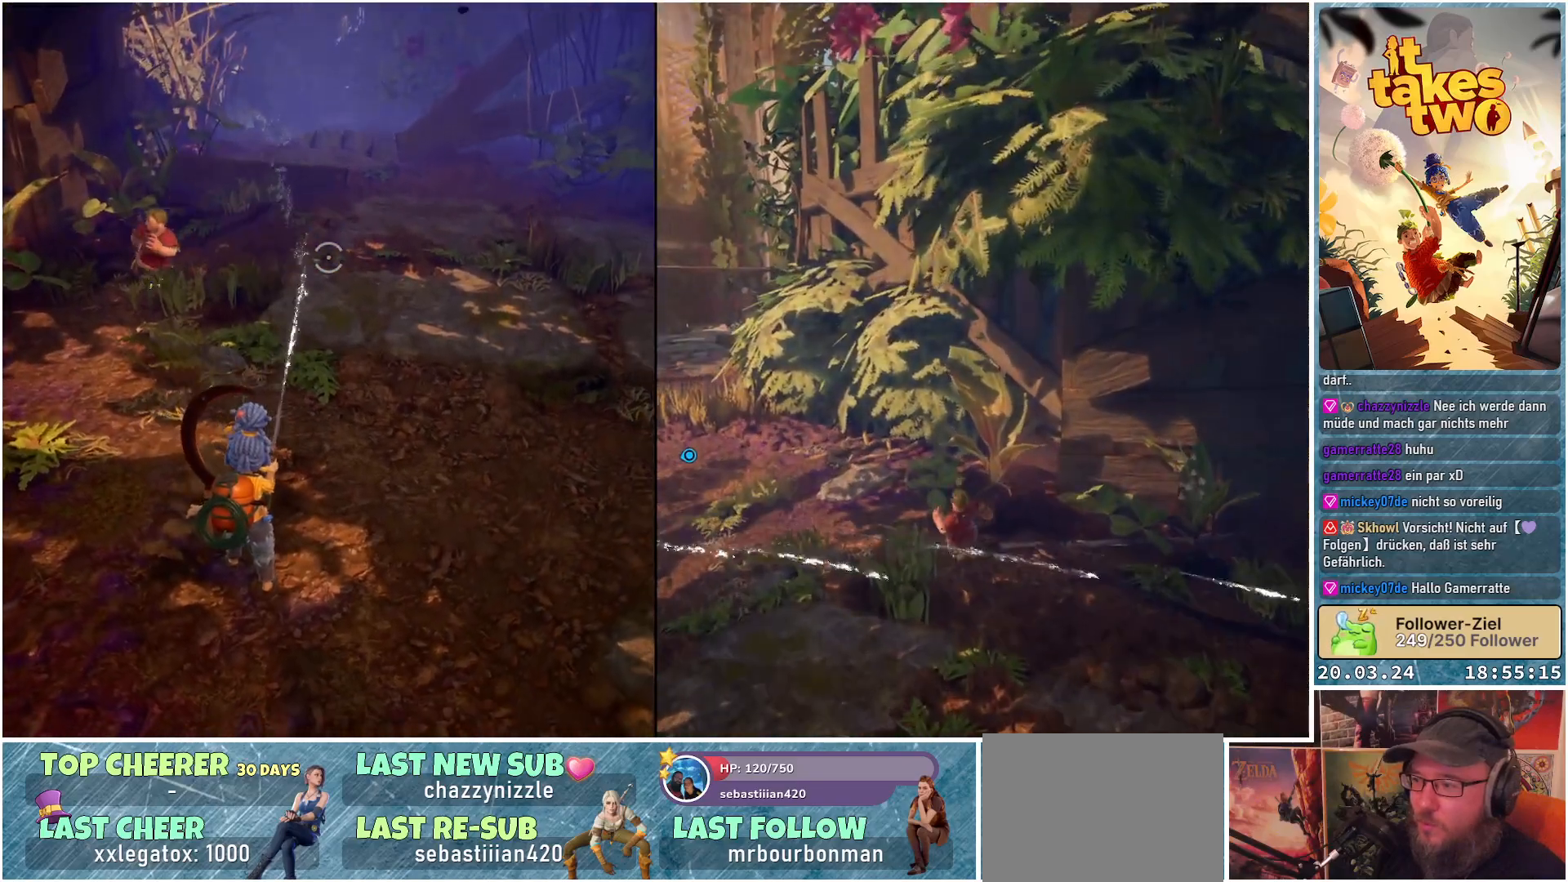
{"buttons": [], "left_stick": "center", "right_stick": "center", "events": [[50, "right_stick", "center"], [183, "R2", "up"], [350, "L2", "up"]]}
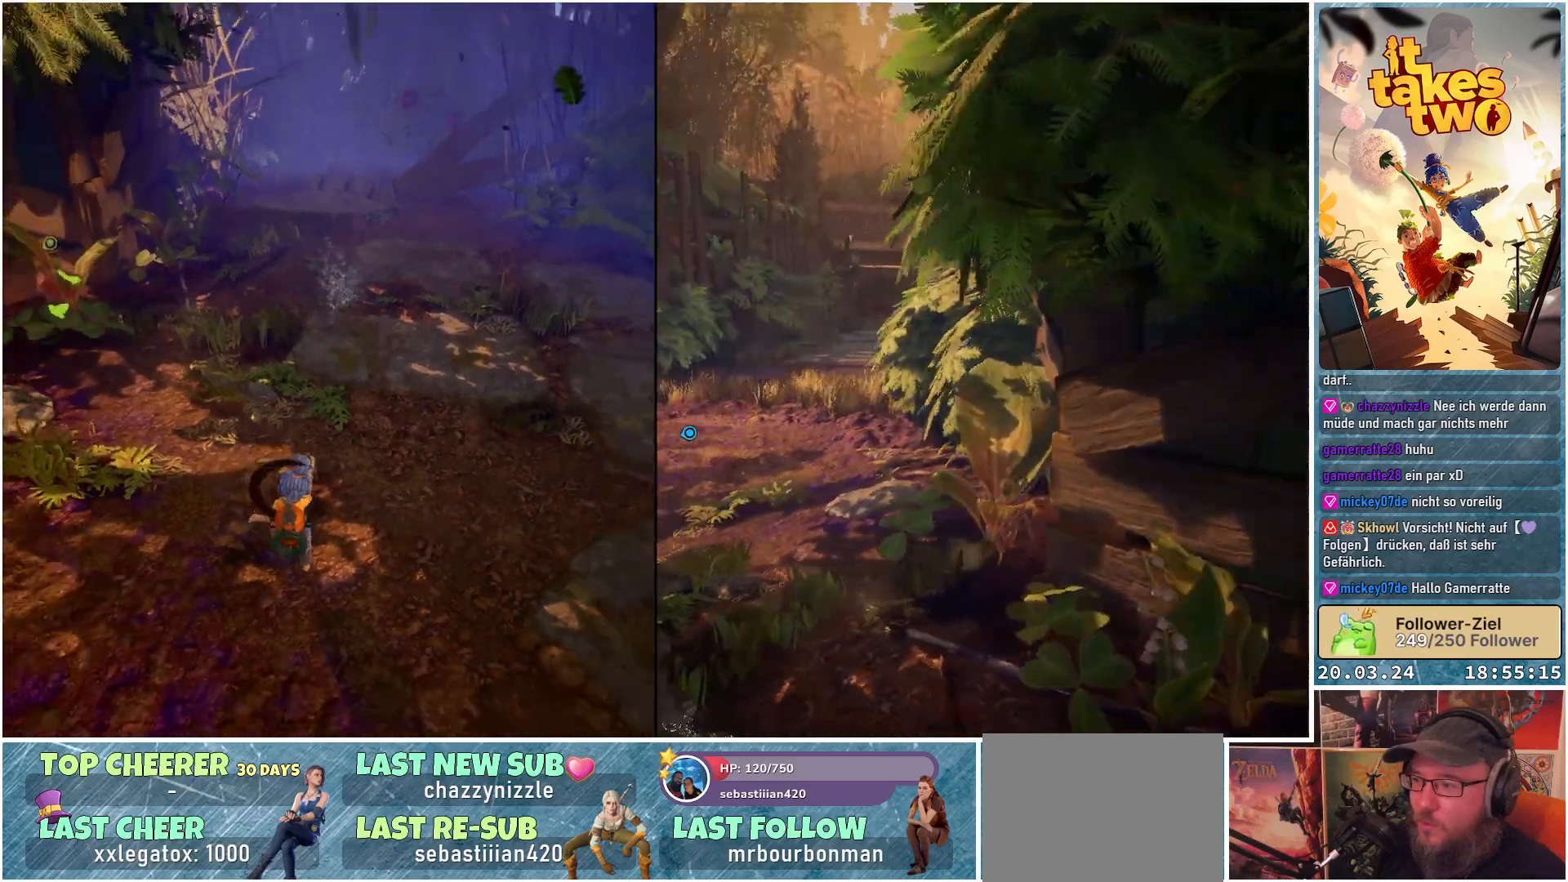
{"buttons": [], "left_stick": "center", "right_stick": "left", "events": [[333, "right_stick", "left"]]}
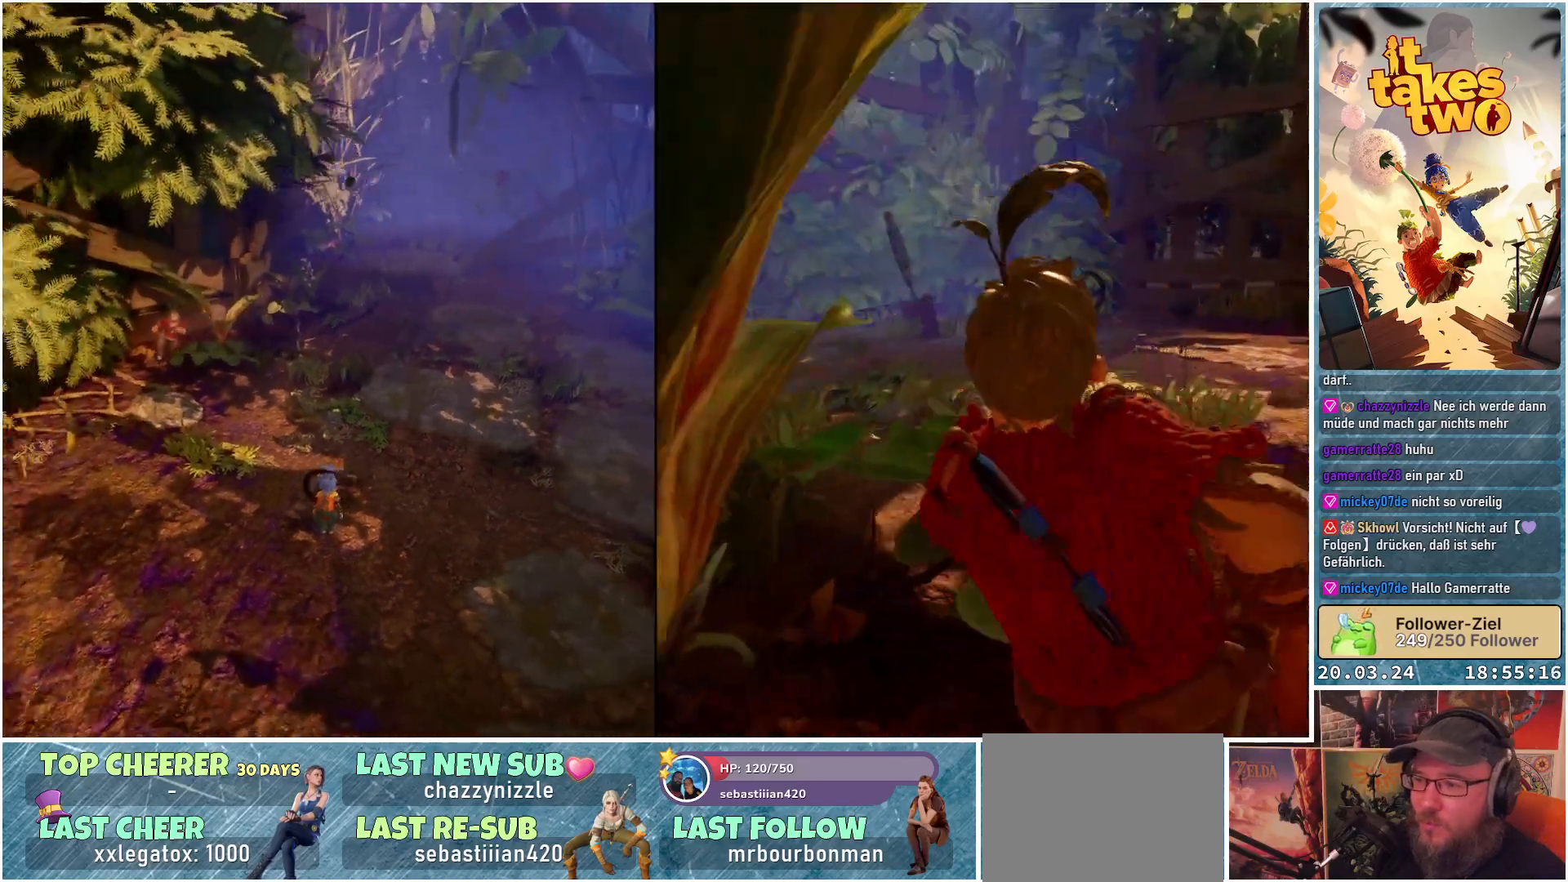
{"buttons": [], "left_stick": "center", "right_stick": "center", "events": [[267, "right_stick", "center"]]}
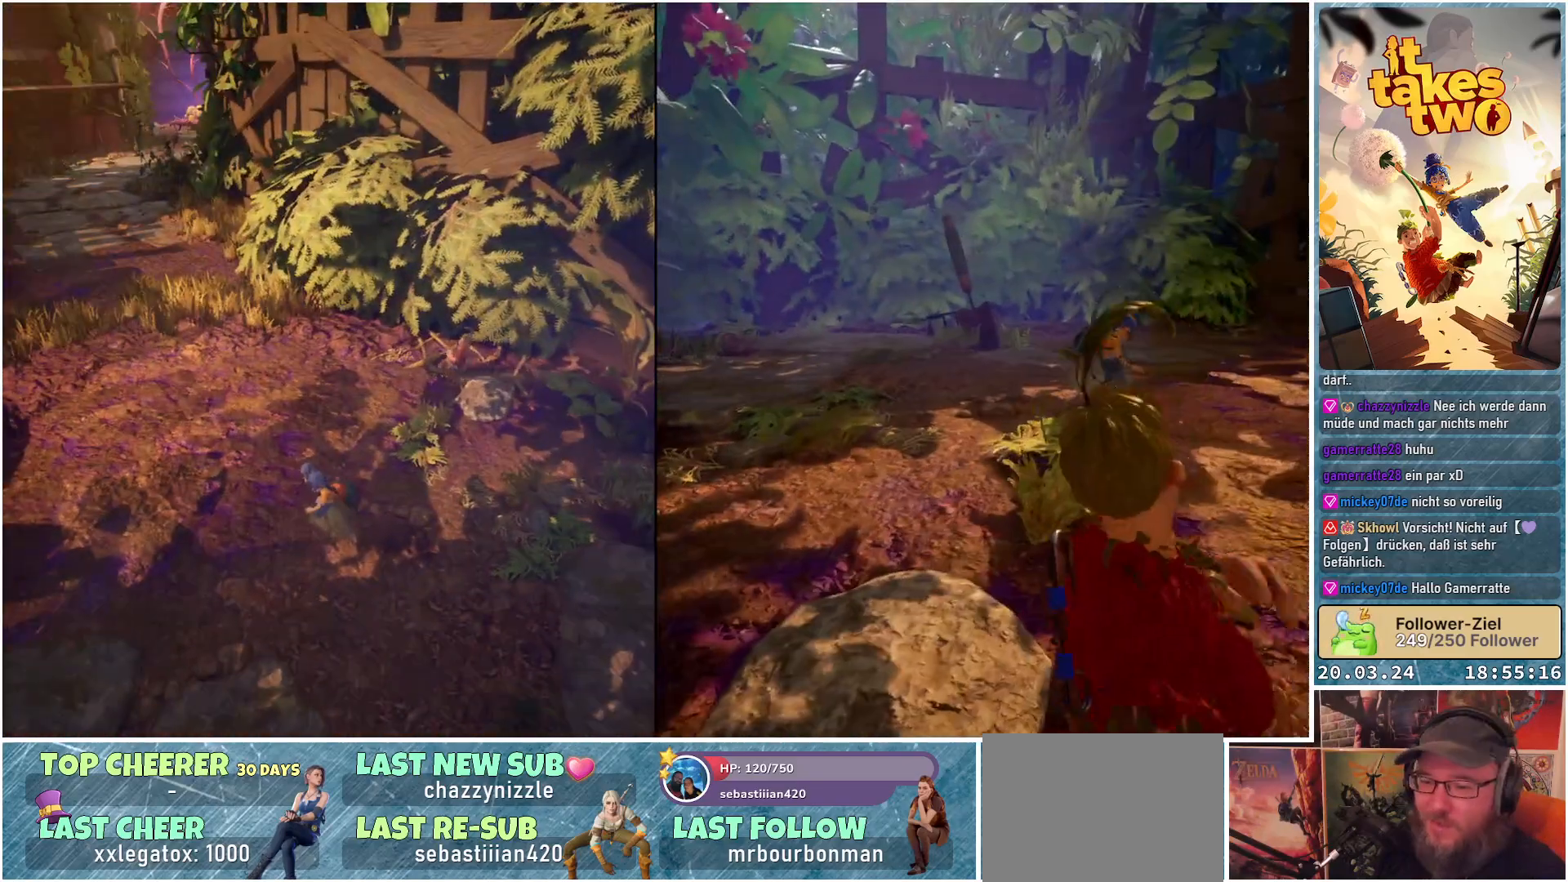
{"buttons": [], "left_stick": "center", "right_stick": "center", "events": []}
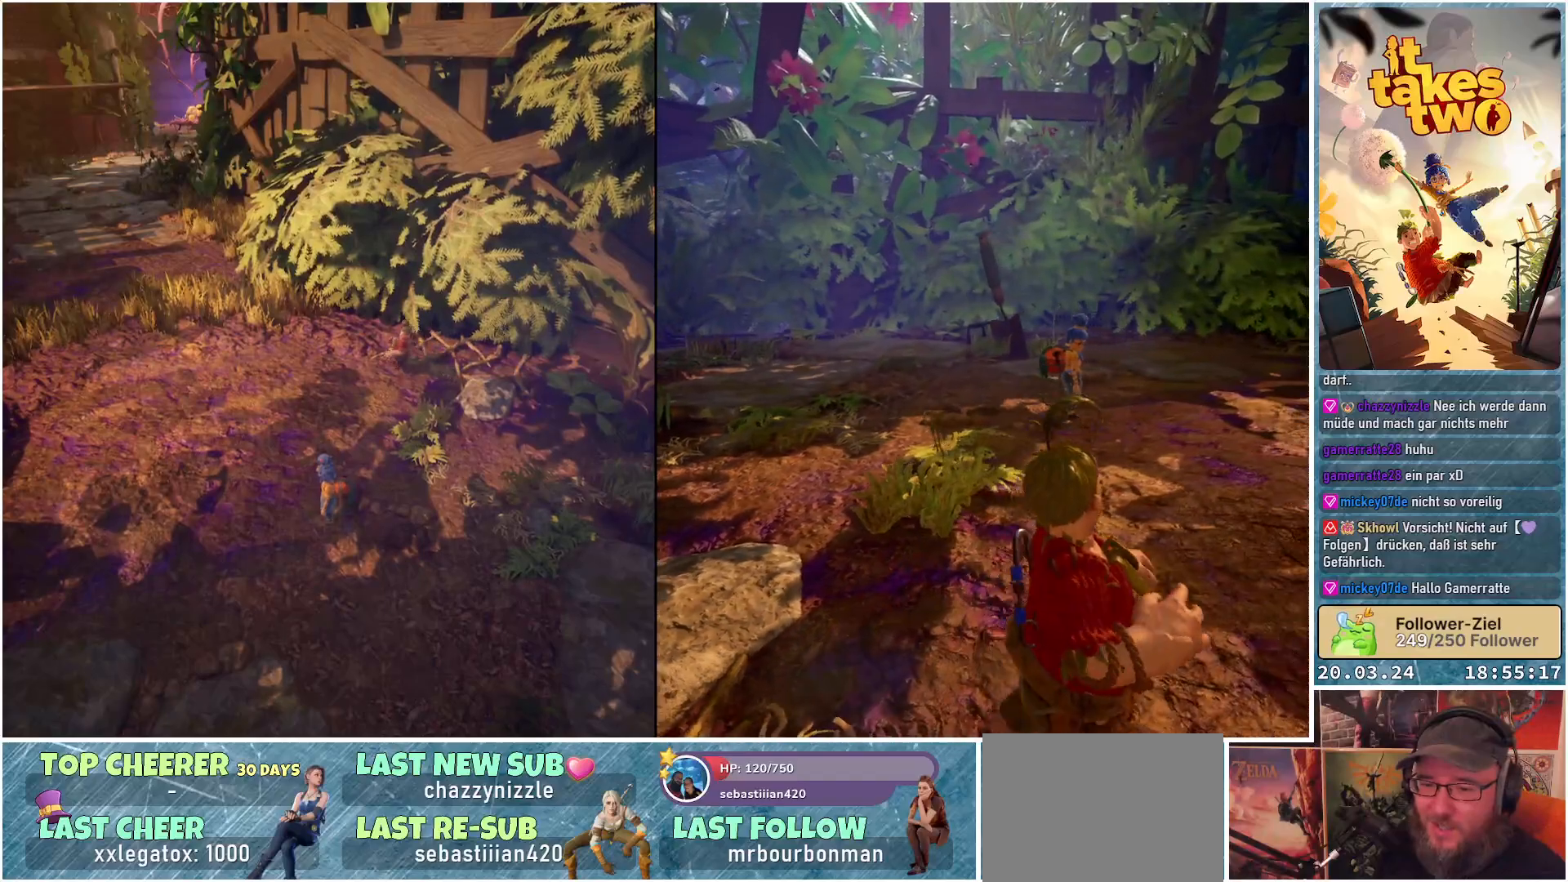
{"buttons": [], "left_stick": "center", "right_stick": "center", "events": []}
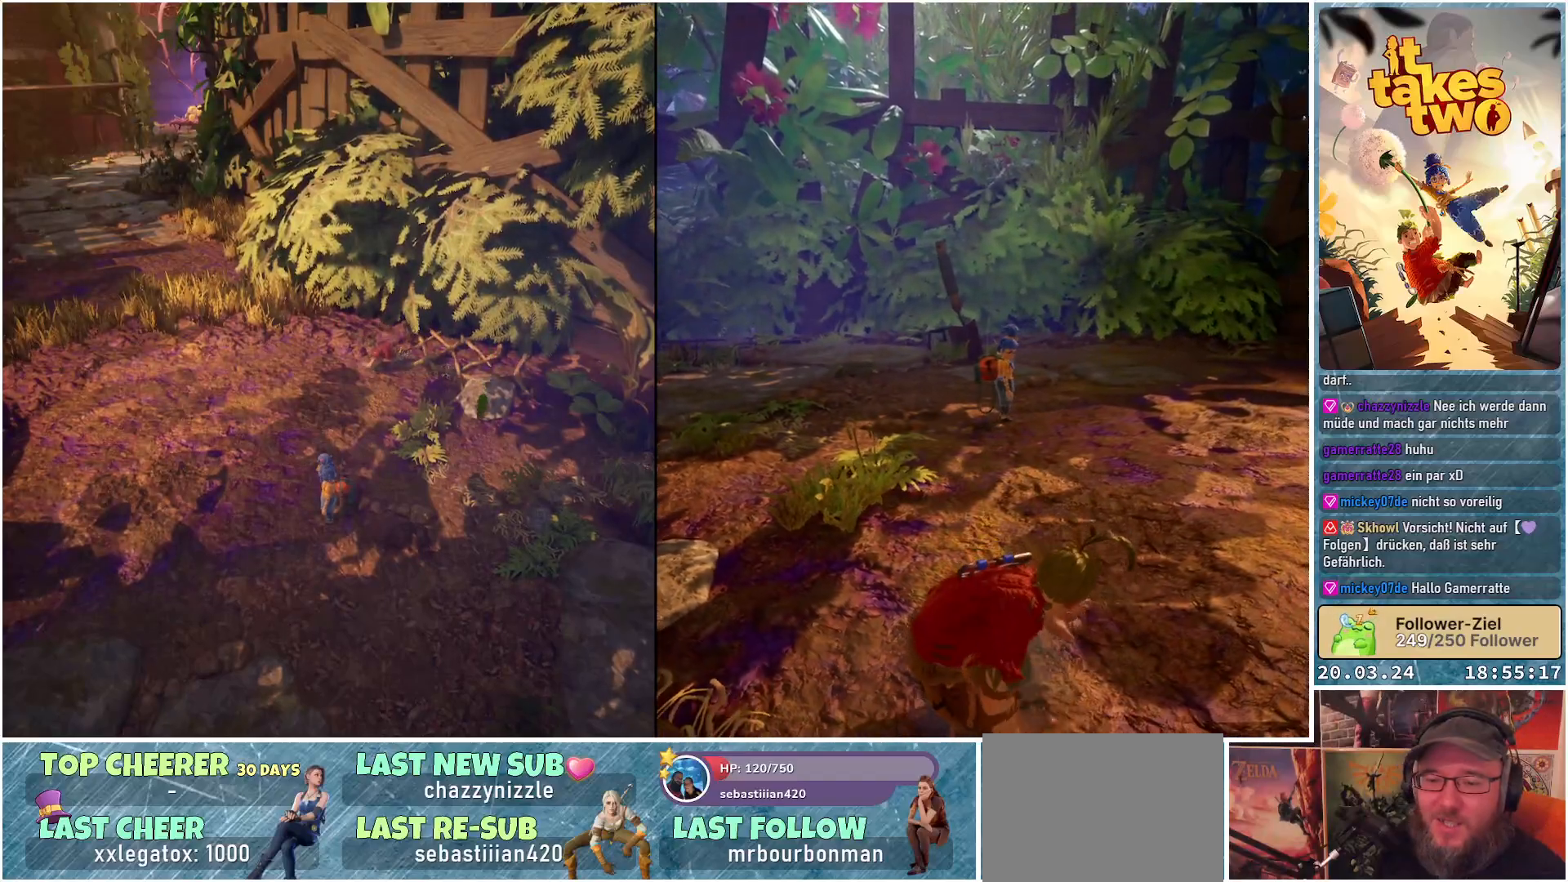
{"buttons": [], "left_stick": "center", "right_stick": "center", "events": []}
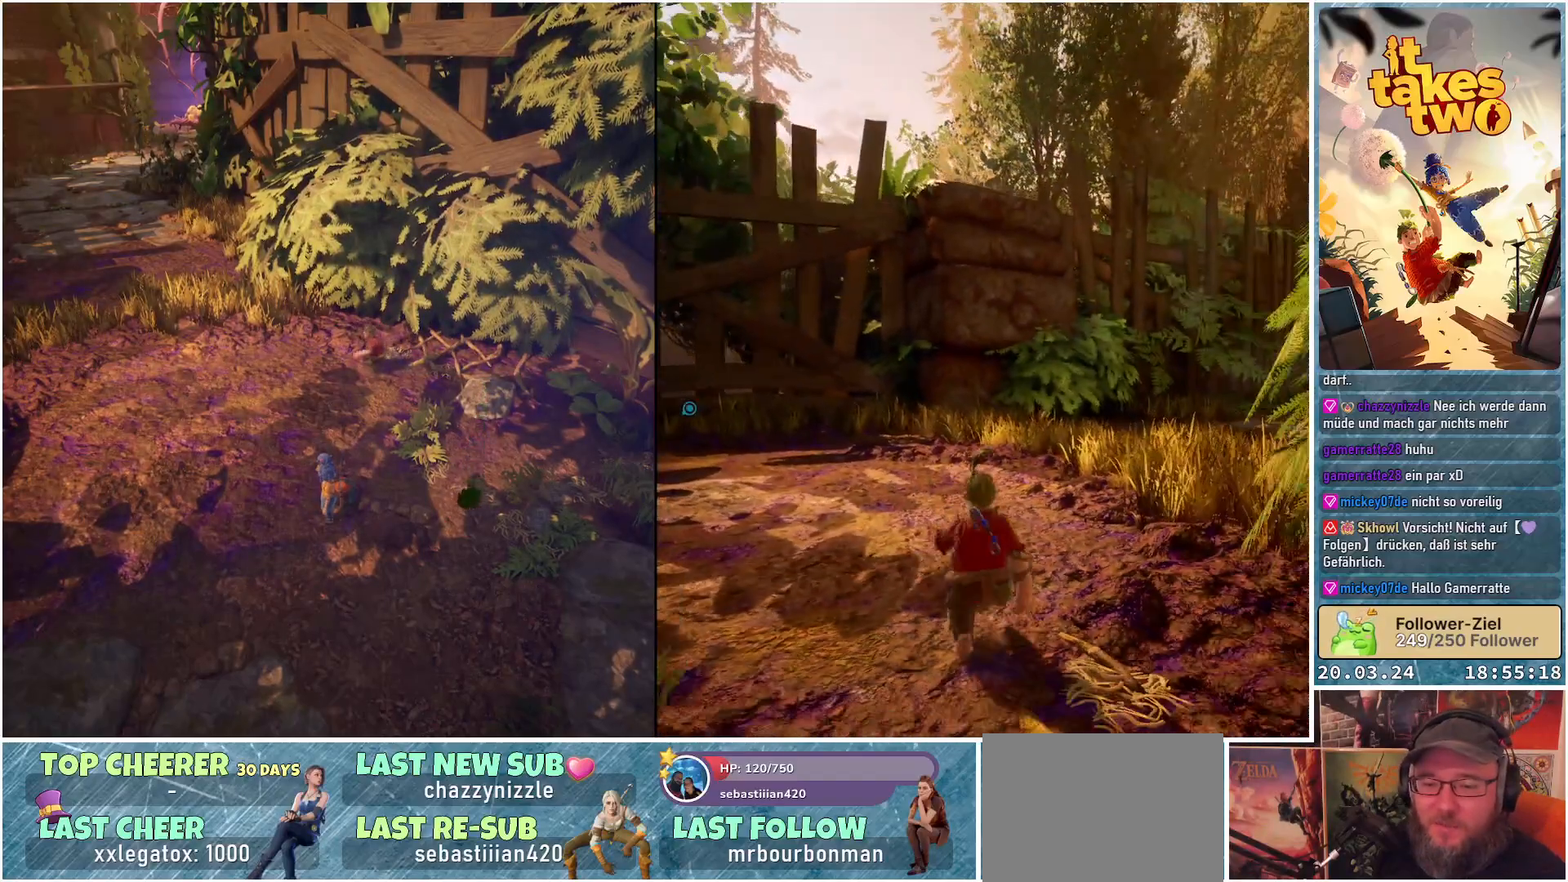
{"buttons": [], "left_stick": "center", "right_stick": "center", "events": []}
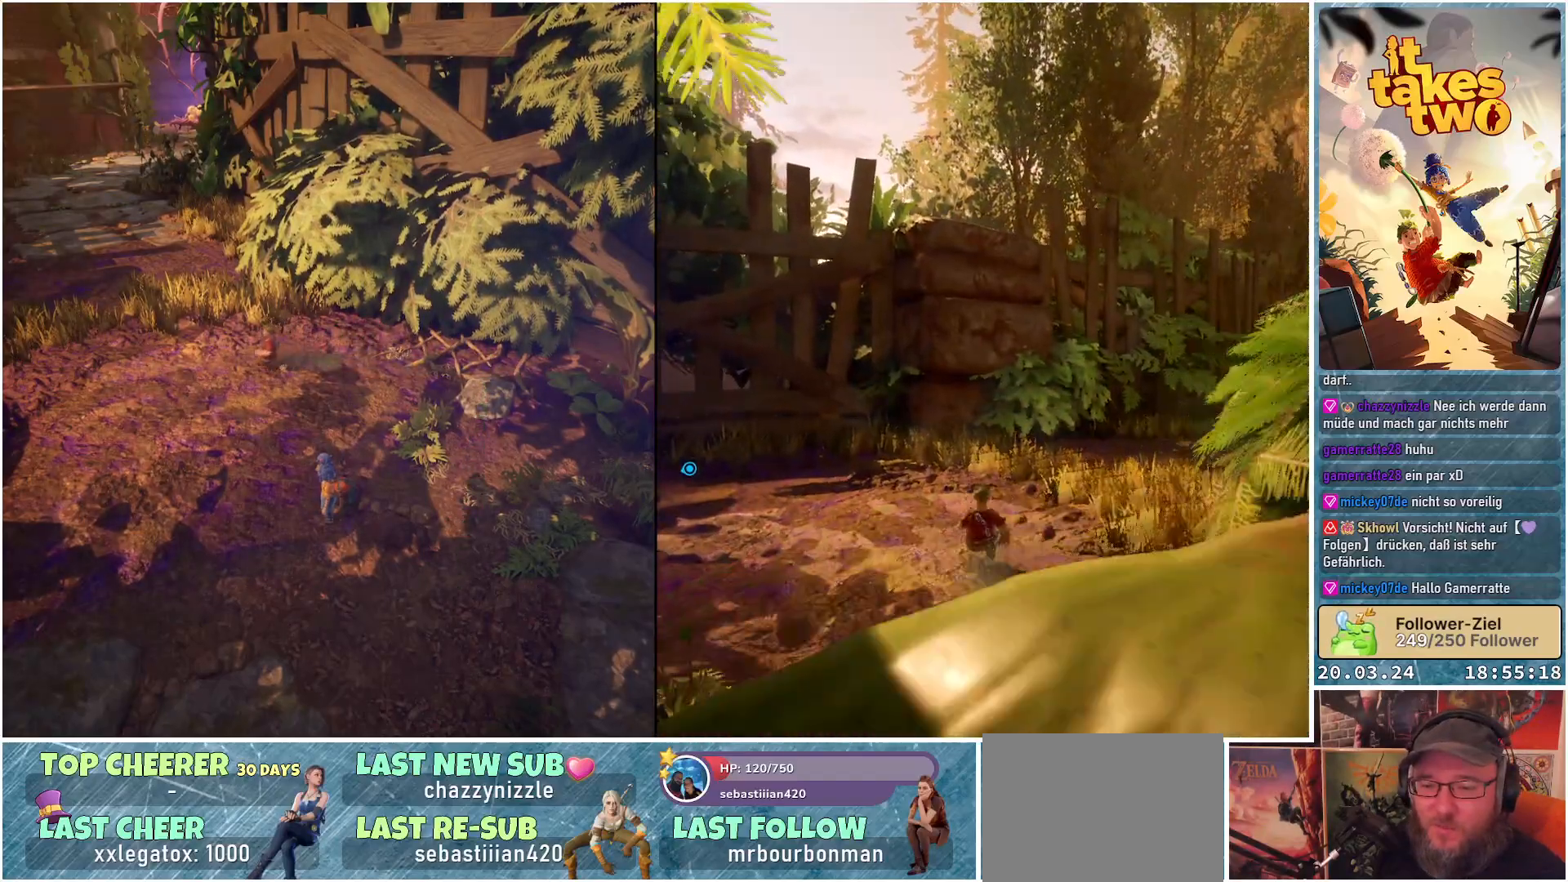
{"buttons": [], "left_stick": "center", "right_stick": "up-left", "events": [[50, "right_stick", "left"], [417, "right_stick", "up-left"]]}
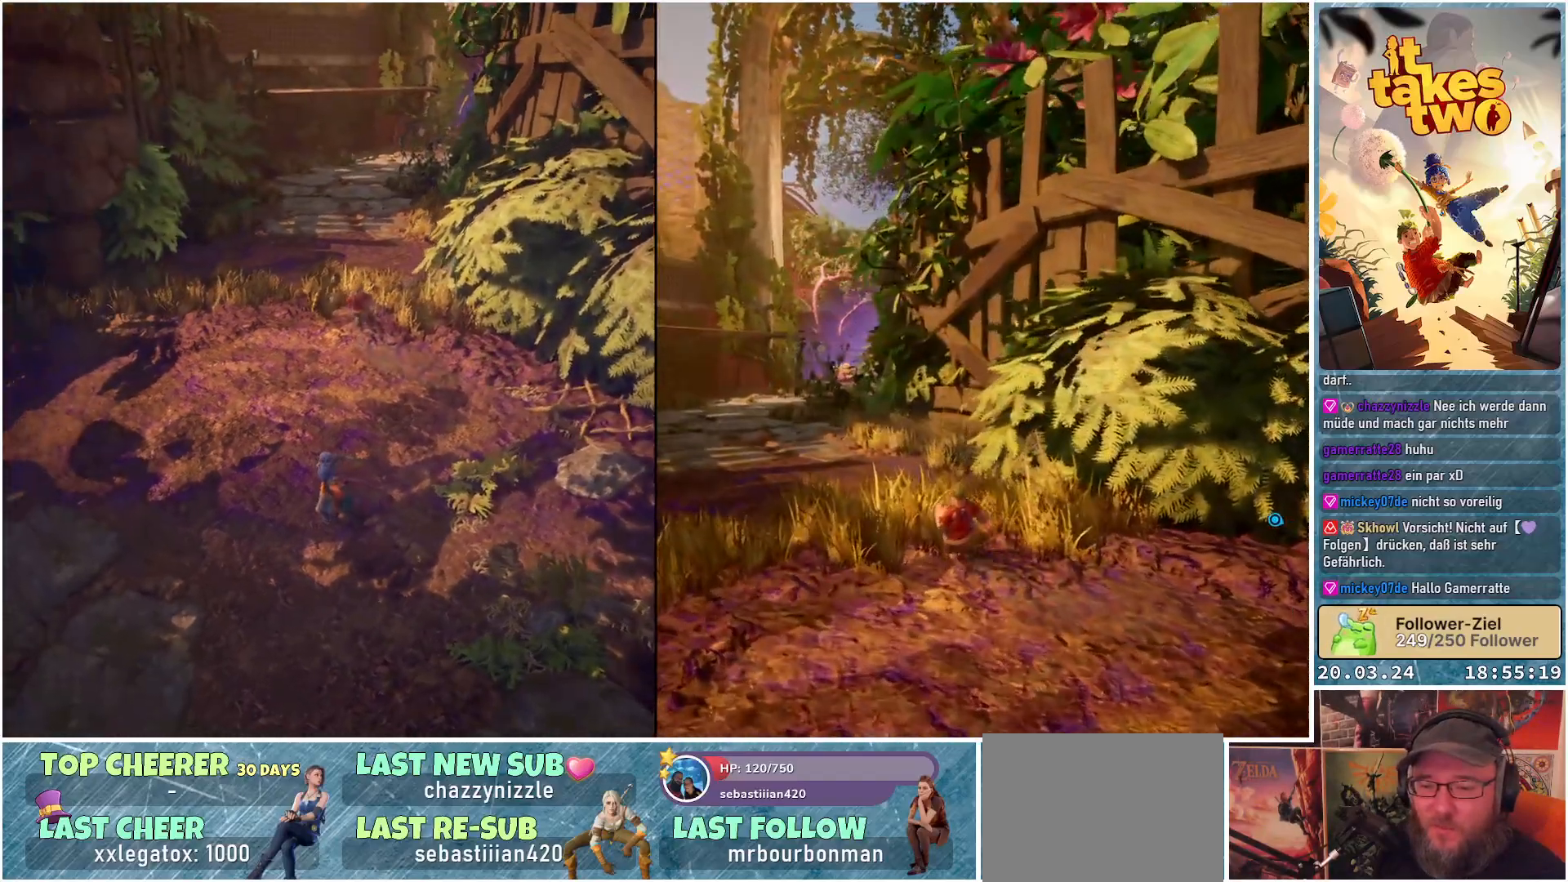
{"buttons": [], "left_stick": "center", "right_stick": "up", "events": [[67, "right_stick", "center"], [400, "right_stick", "up"]]}
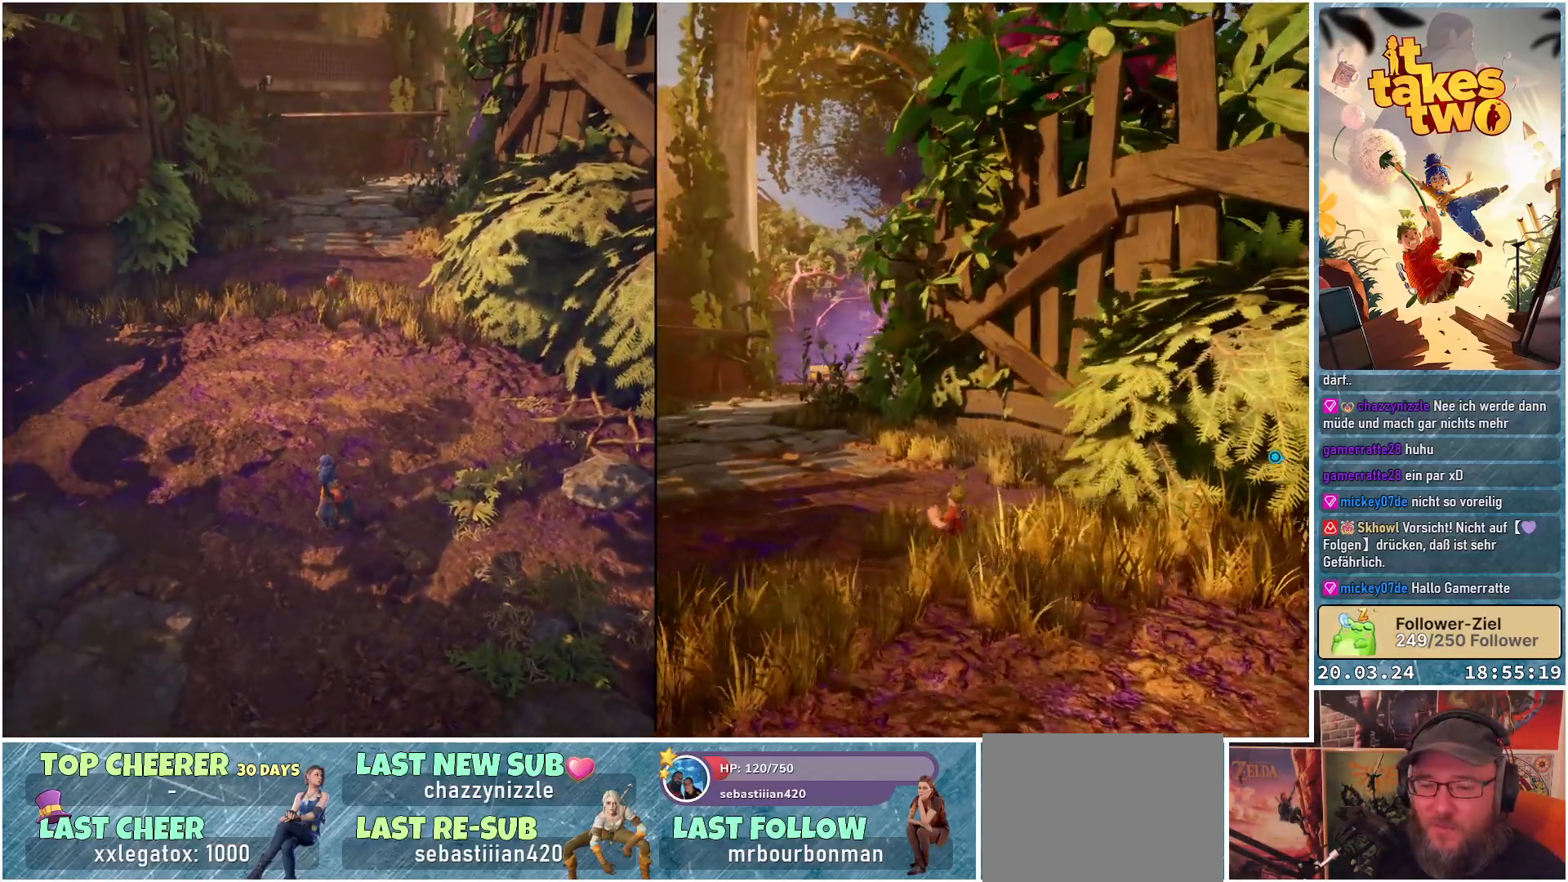
{"buttons": [], "left_stick": "center", "right_stick": "center", "events": [[83, "right_stick", "center"]]}
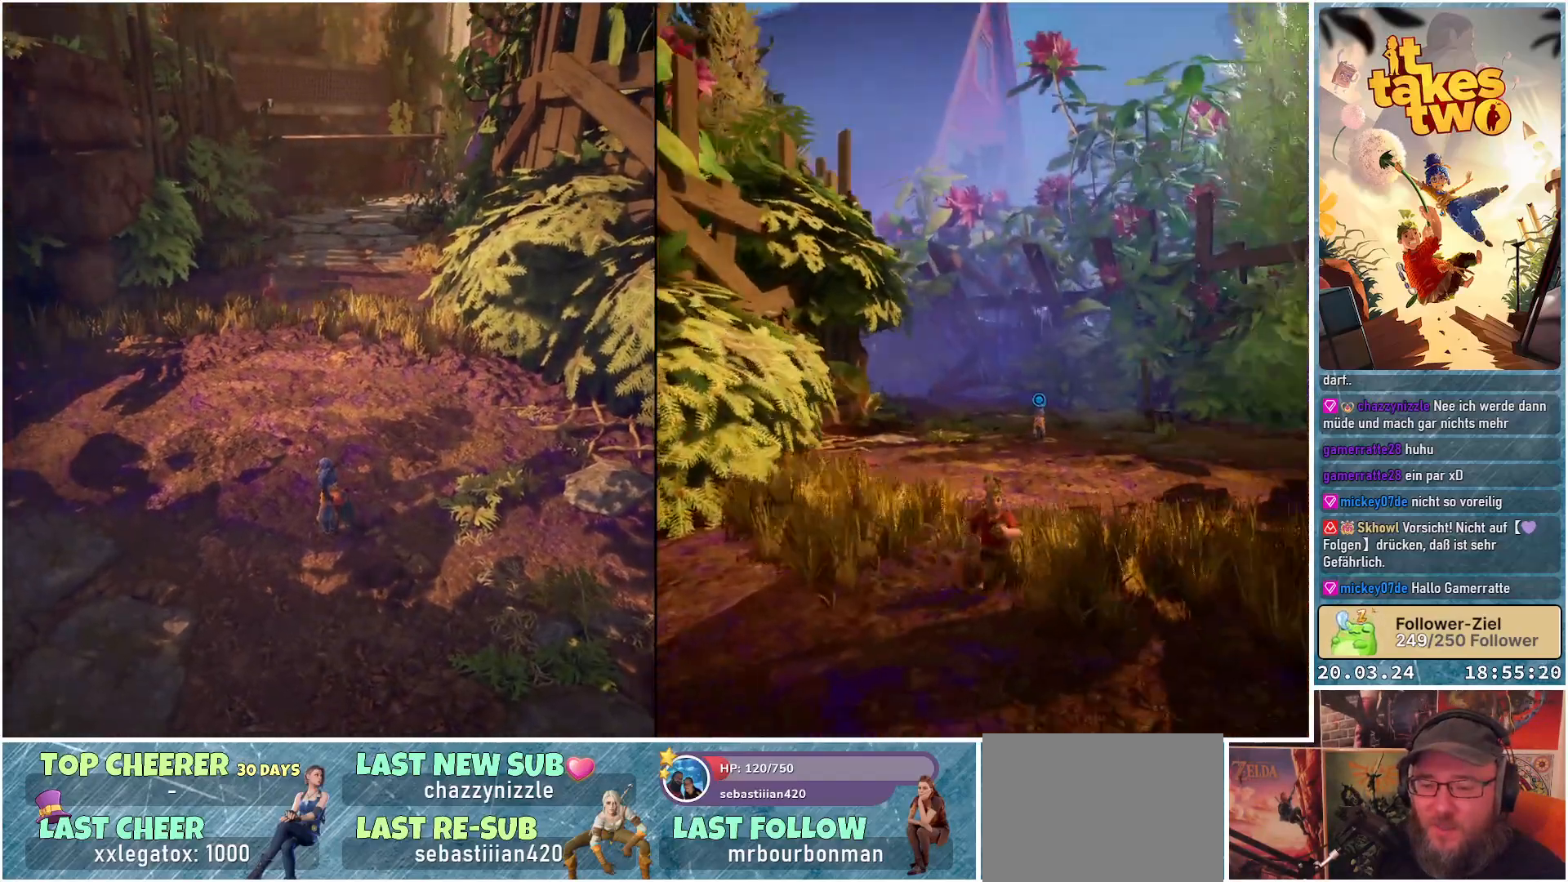
{"buttons": [], "left_stick": "left", "right_stick": "center", "events": [[17, "left_stick", "left"]]}
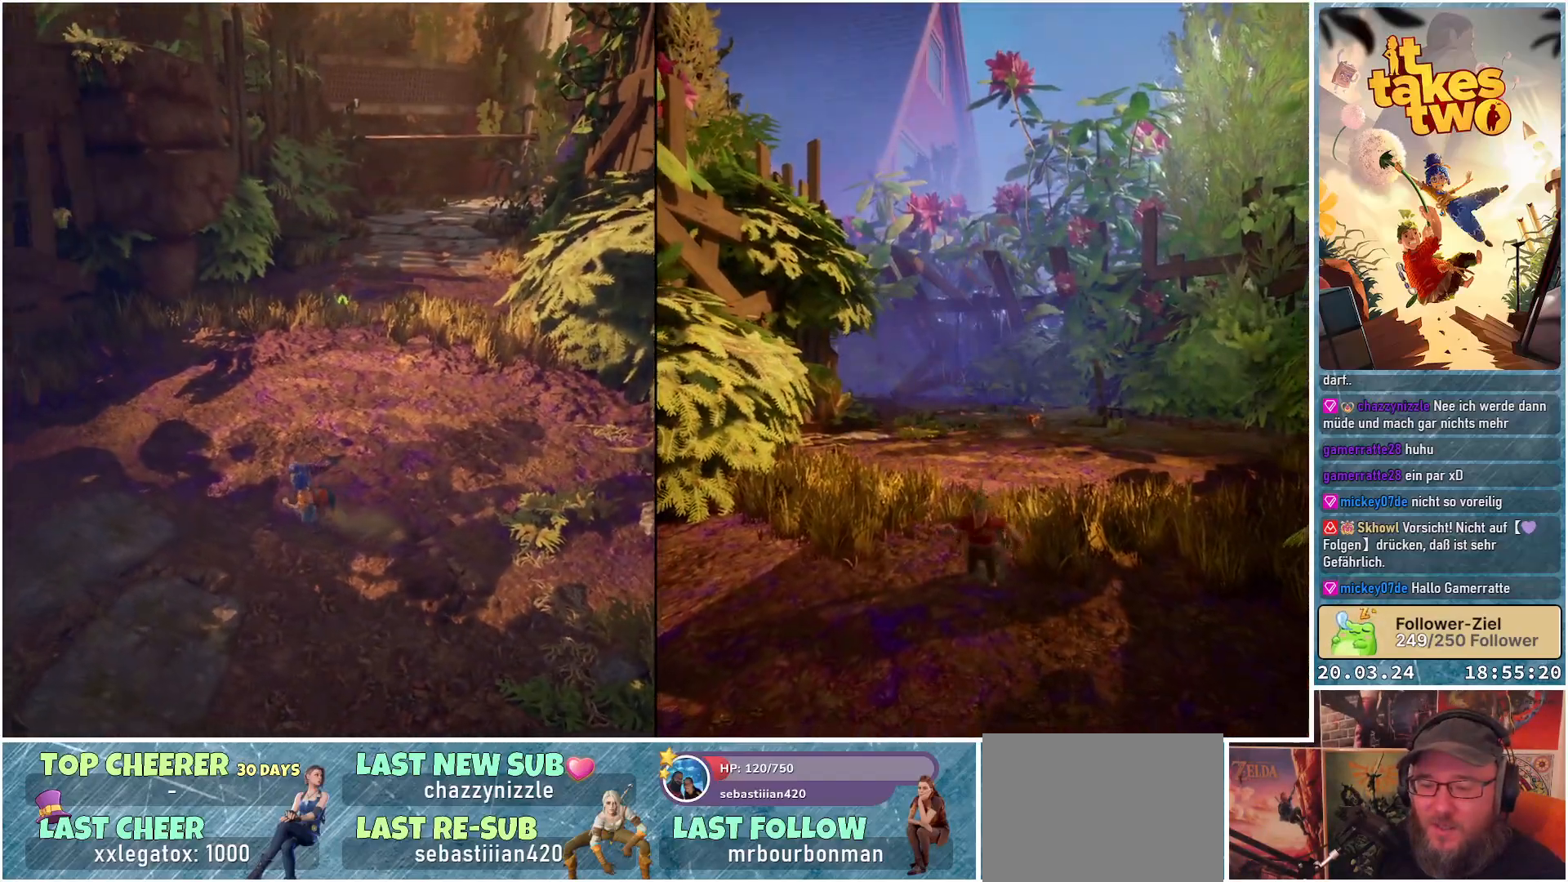
{"buttons": [], "left_stick": "up", "right_stick": "right", "events": [[167, "left_stick", "up-left"], [317, "left_stick", "up"], [350, "right_stick", "right"]]}
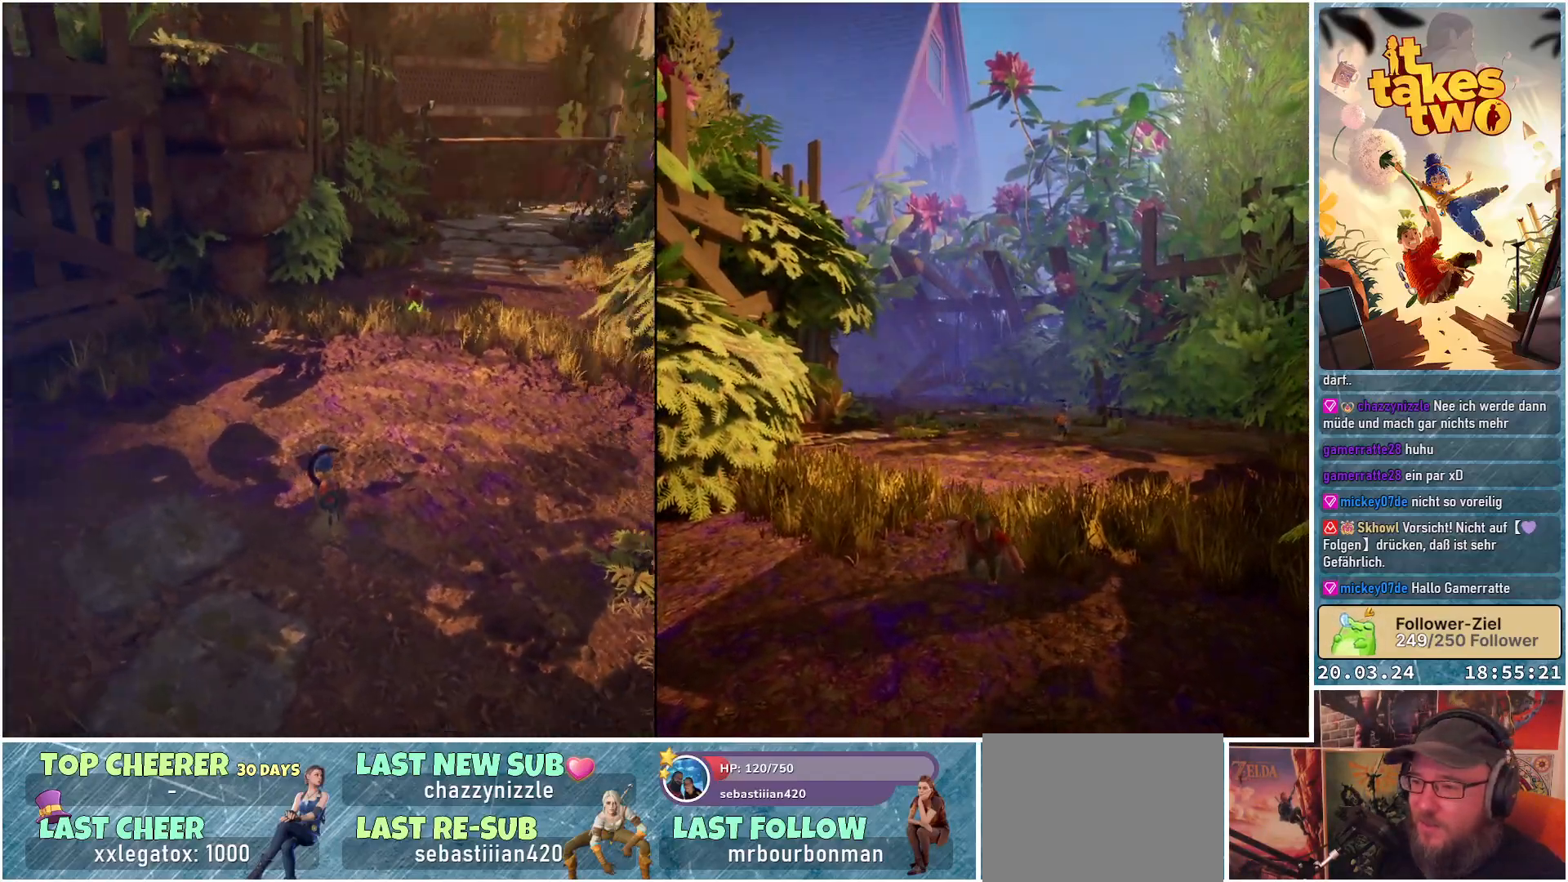
{"buttons": [], "left_stick": "up-left", "right_stick": "up", "events": [[100, "left_stick", "up-left"], [167, "right_stick", "center"], [500, "right_stick", "up"]]}
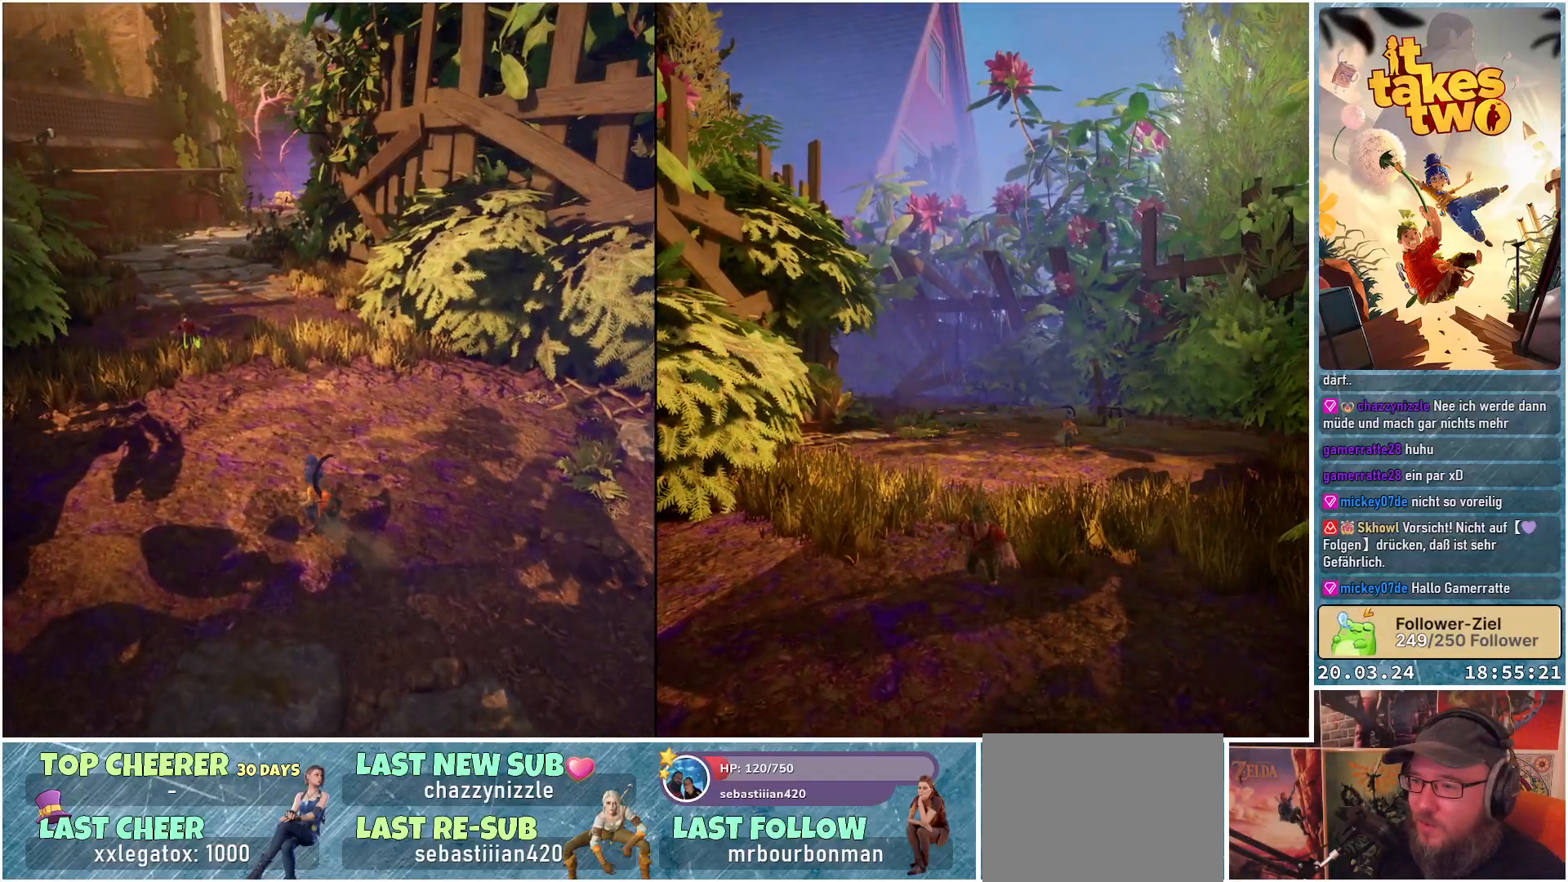
{"buttons": [], "left_stick": "up", "right_stick": "center", "events": [[100, "right_stick", "up-left"], [300, "right_stick", "center"], [367, "left_stick", "up"]]}
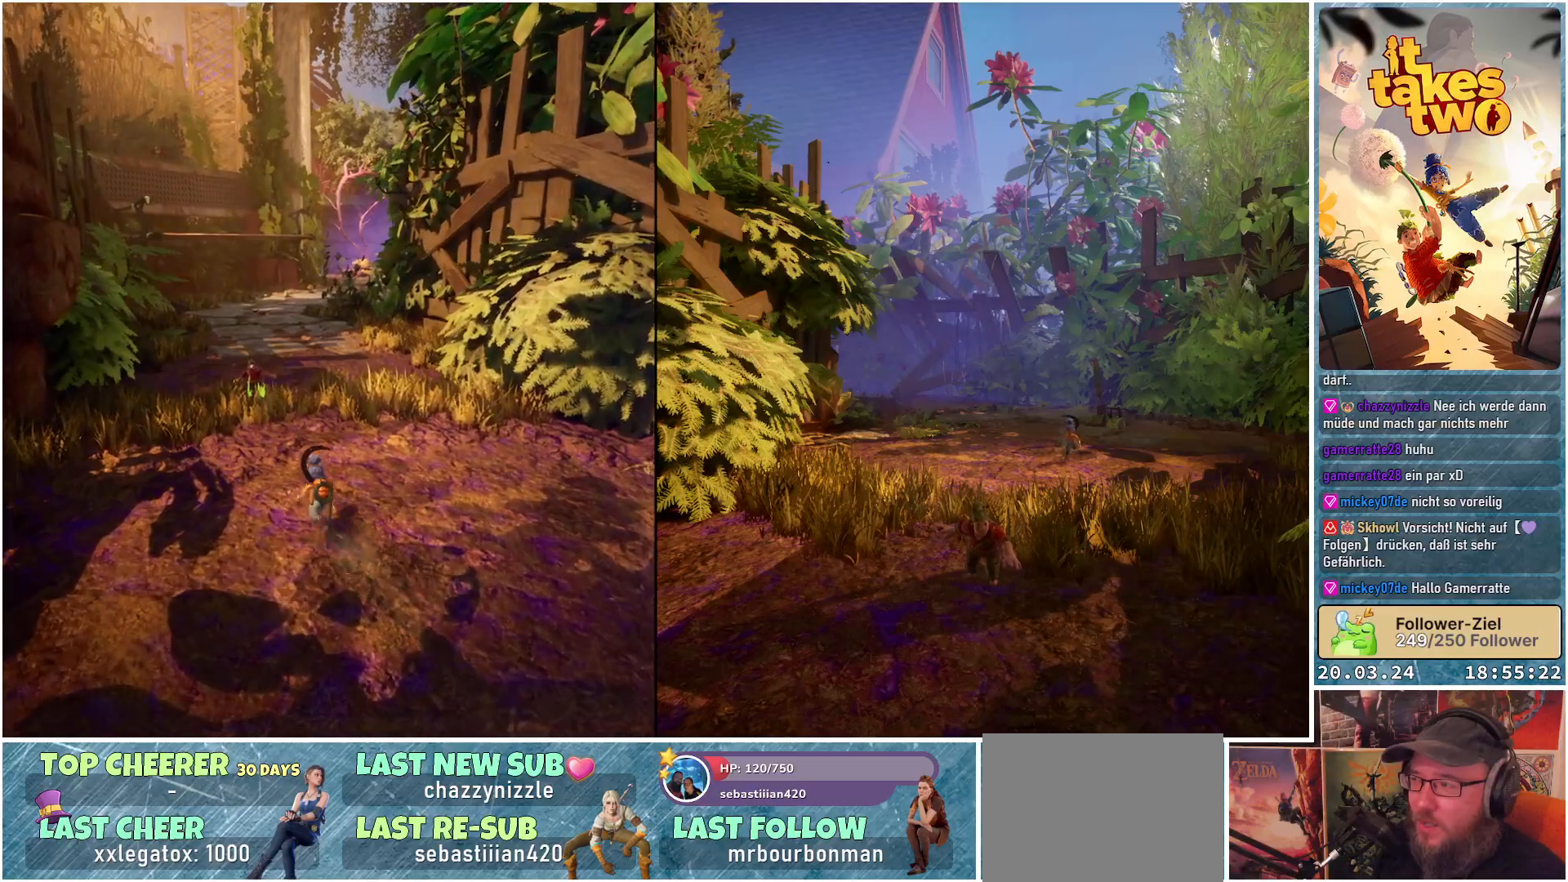
{"buttons": [], "left_stick": "up", "right_stick": "down-left", "events": [[300, "right_stick", "left"], [367, "right_stick", "down-left"]]}
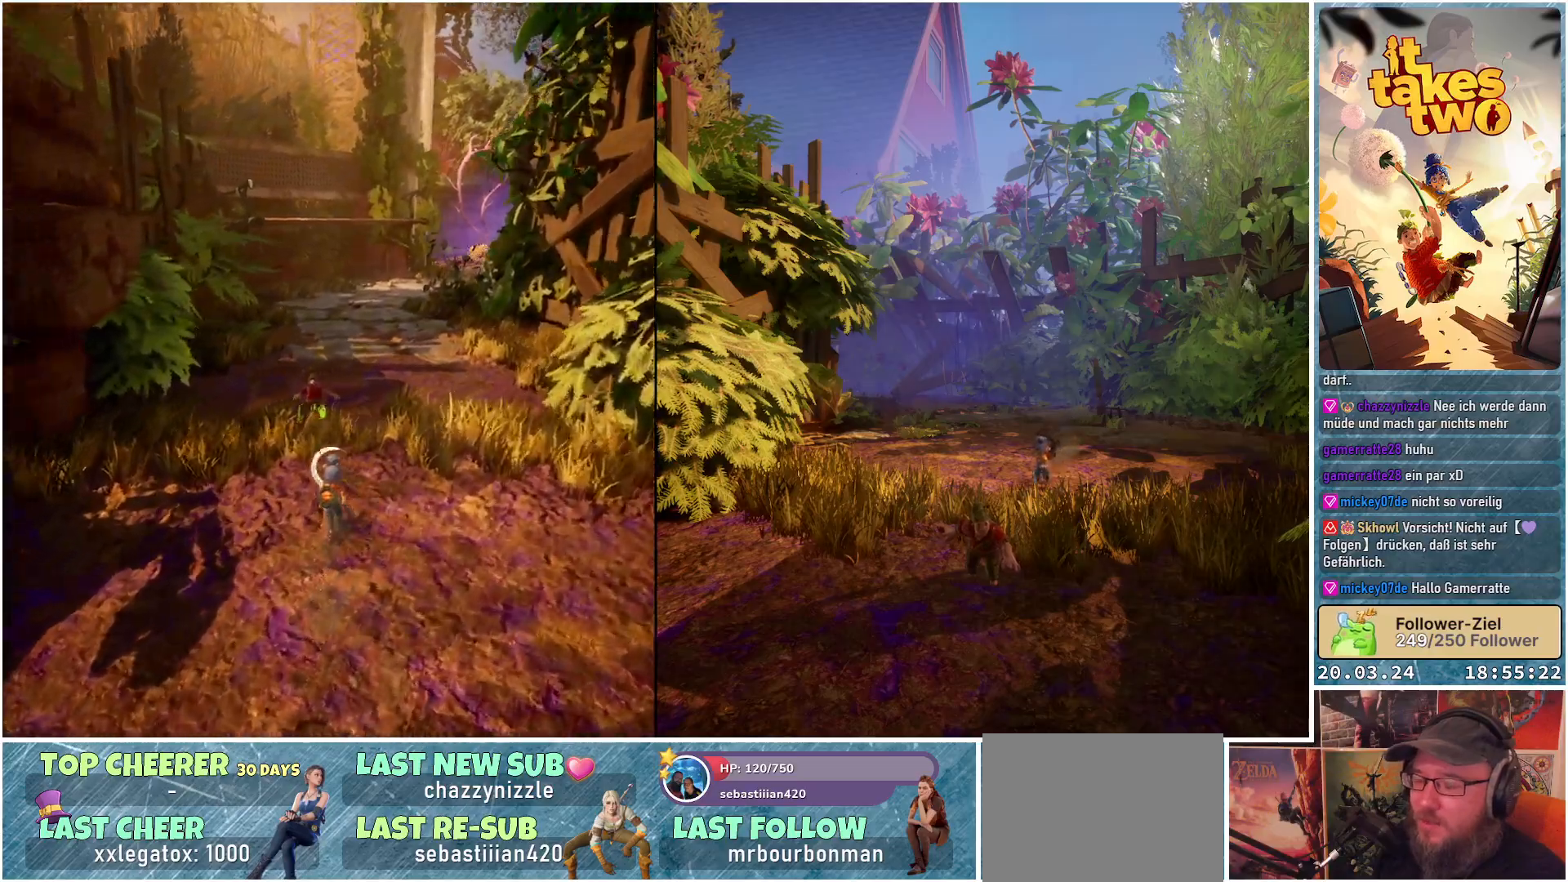
{"buttons": [], "left_stick": "up-right", "right_stick": "up-right", "events": [[67, "right_stick", "center"], [250, "left_stick", "up-right"], [367, "right_stick", "up-right"]]}
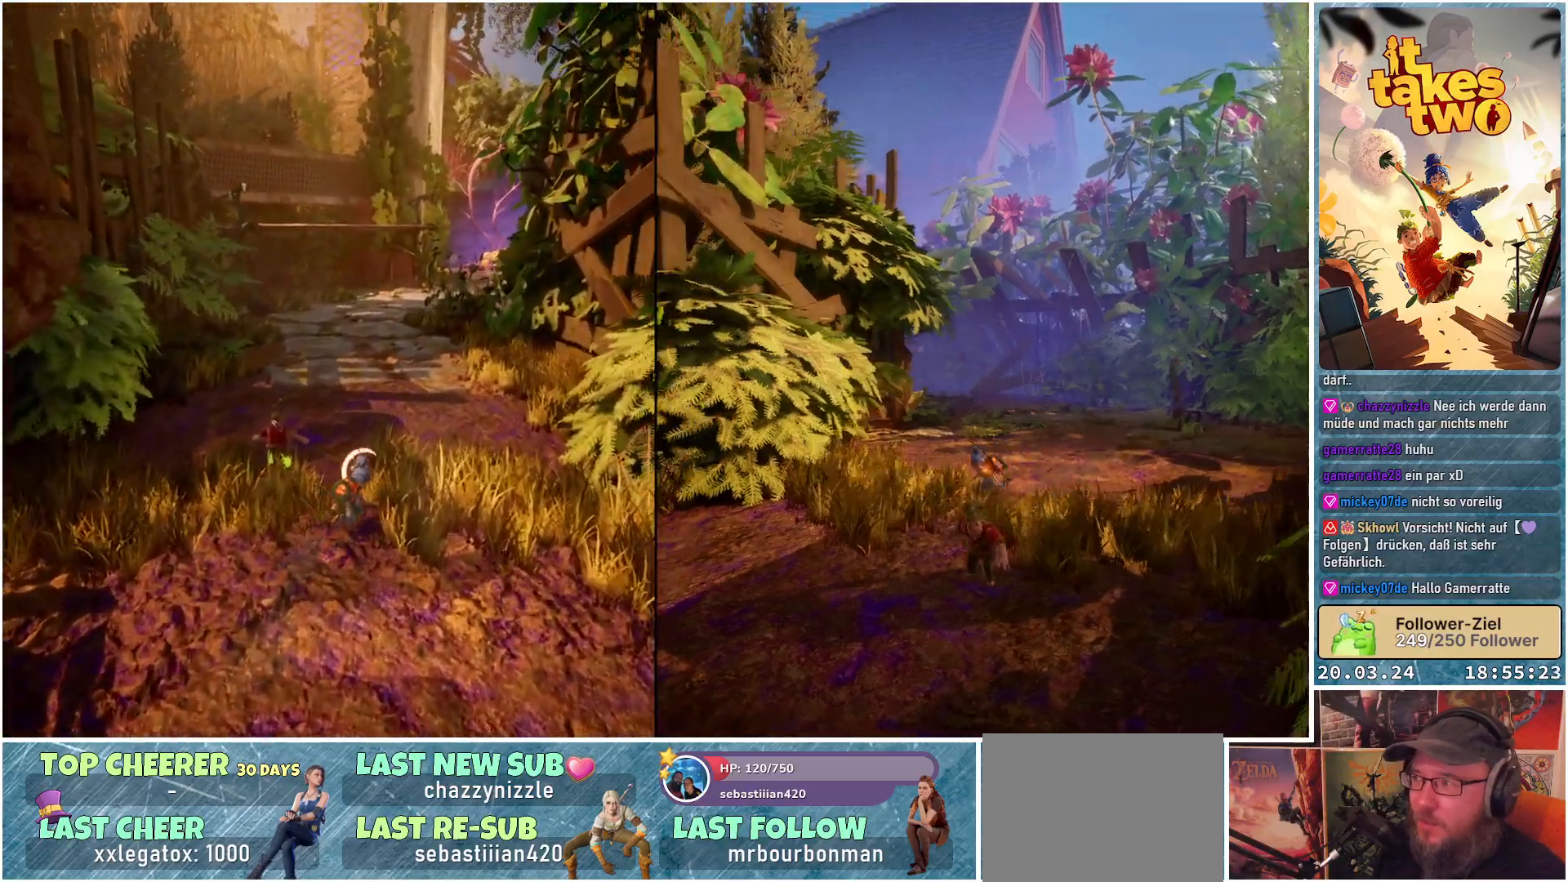
{"buttons": [], "left_stick": "up", "right_stick": "center", "events": [[67, "right_stick", "center"], [450, "left_stick", "up"]]}
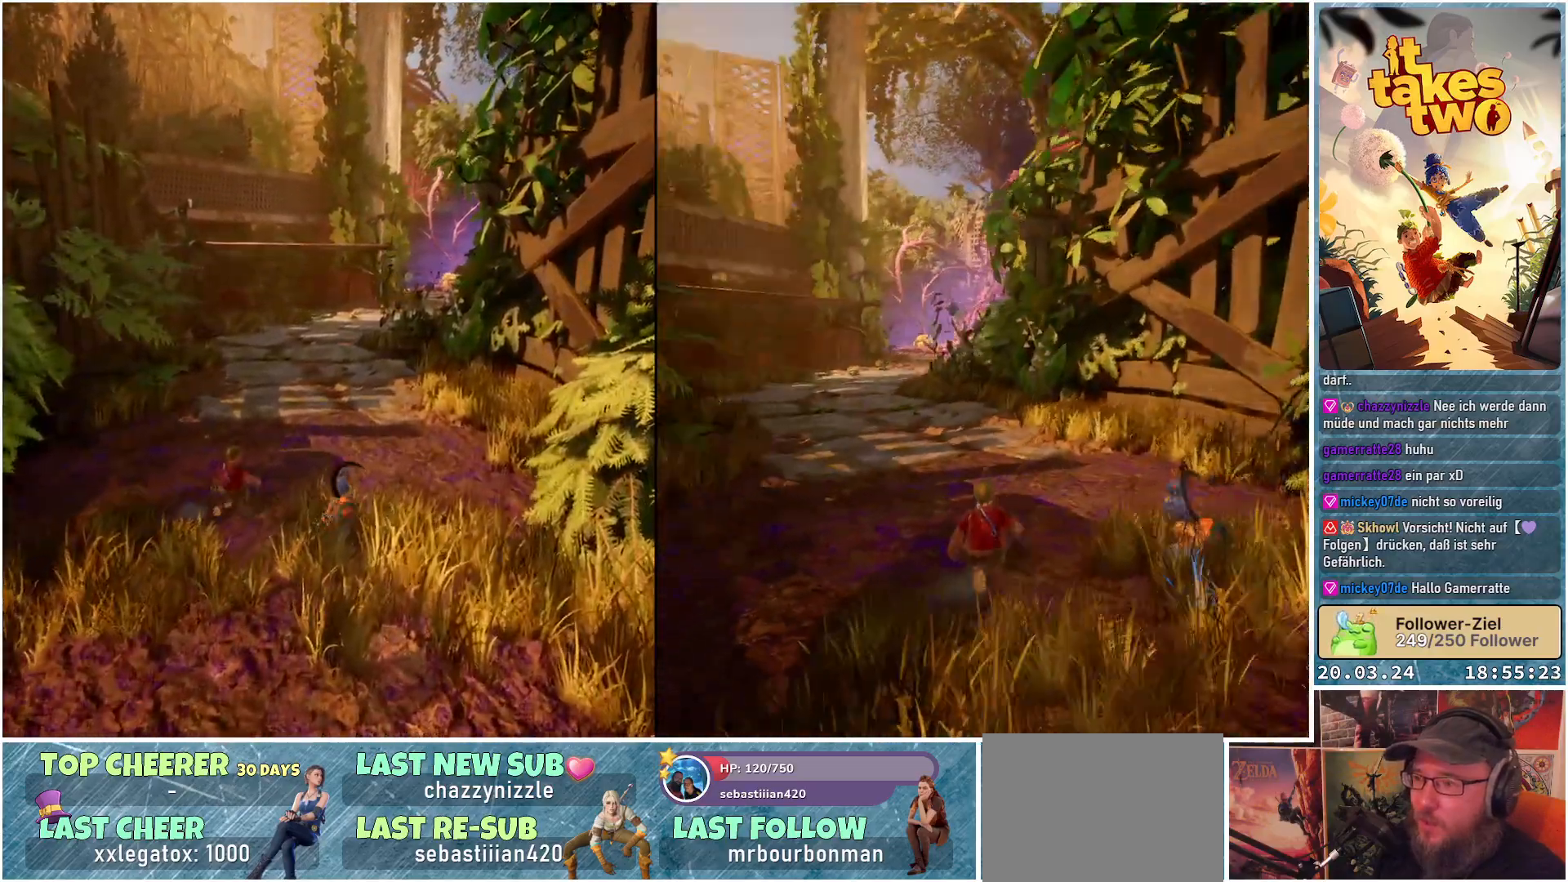
{"buttons": [], "left_stick": "up", "right_stick": "left", "events": [[250, "right_stick", "up-left"], [350, "right_stick", "left"]]}
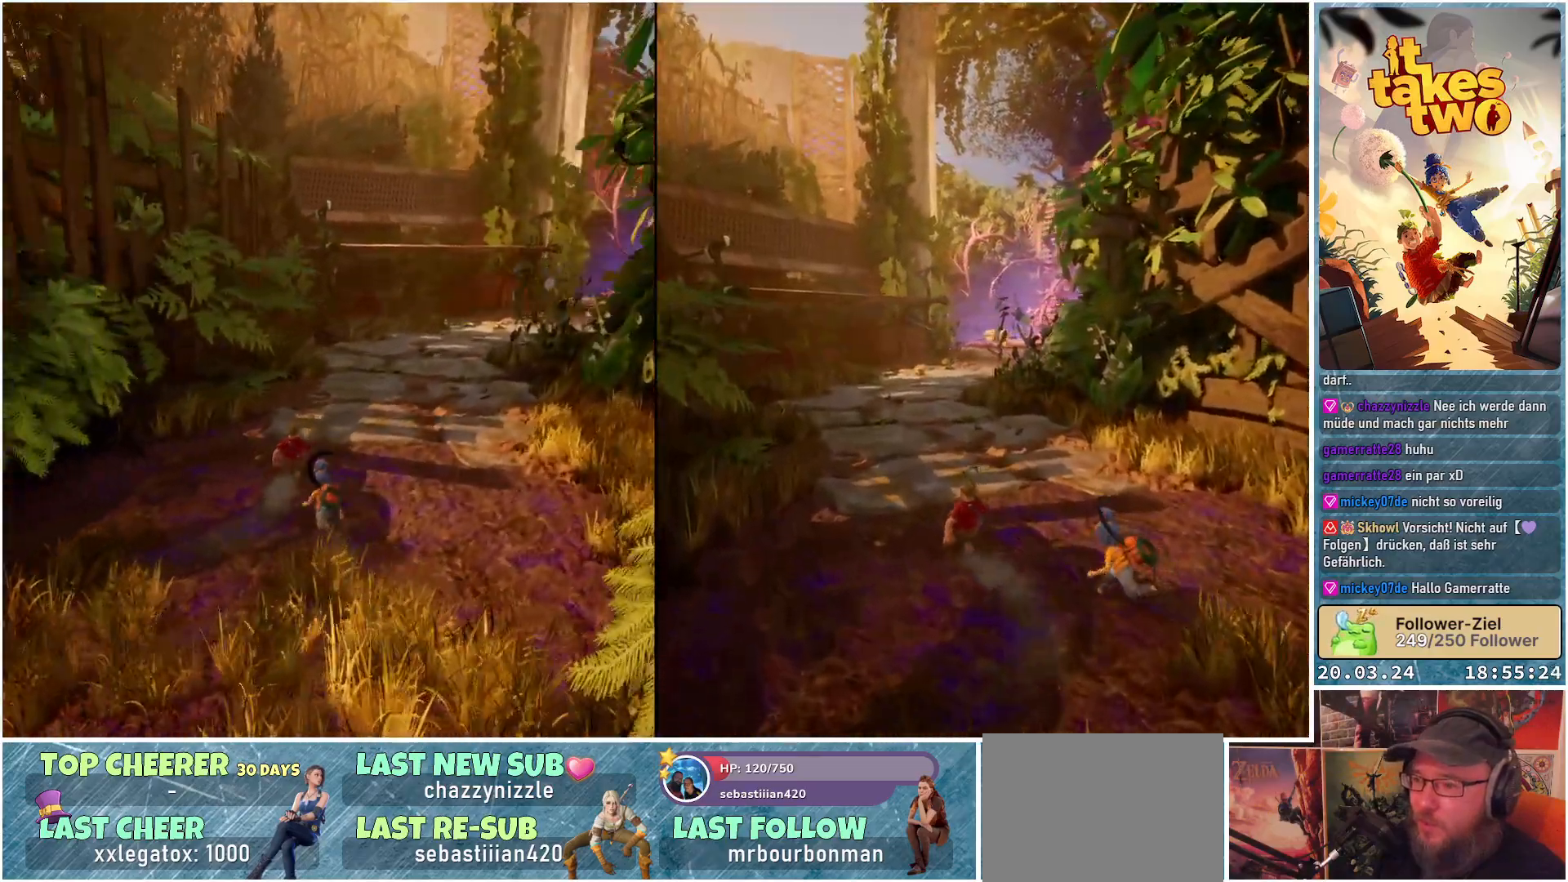
{"buttons": [], "left_stick": "up", "right_stick": "center", "events": [[117, "right_stick", "center"]]}
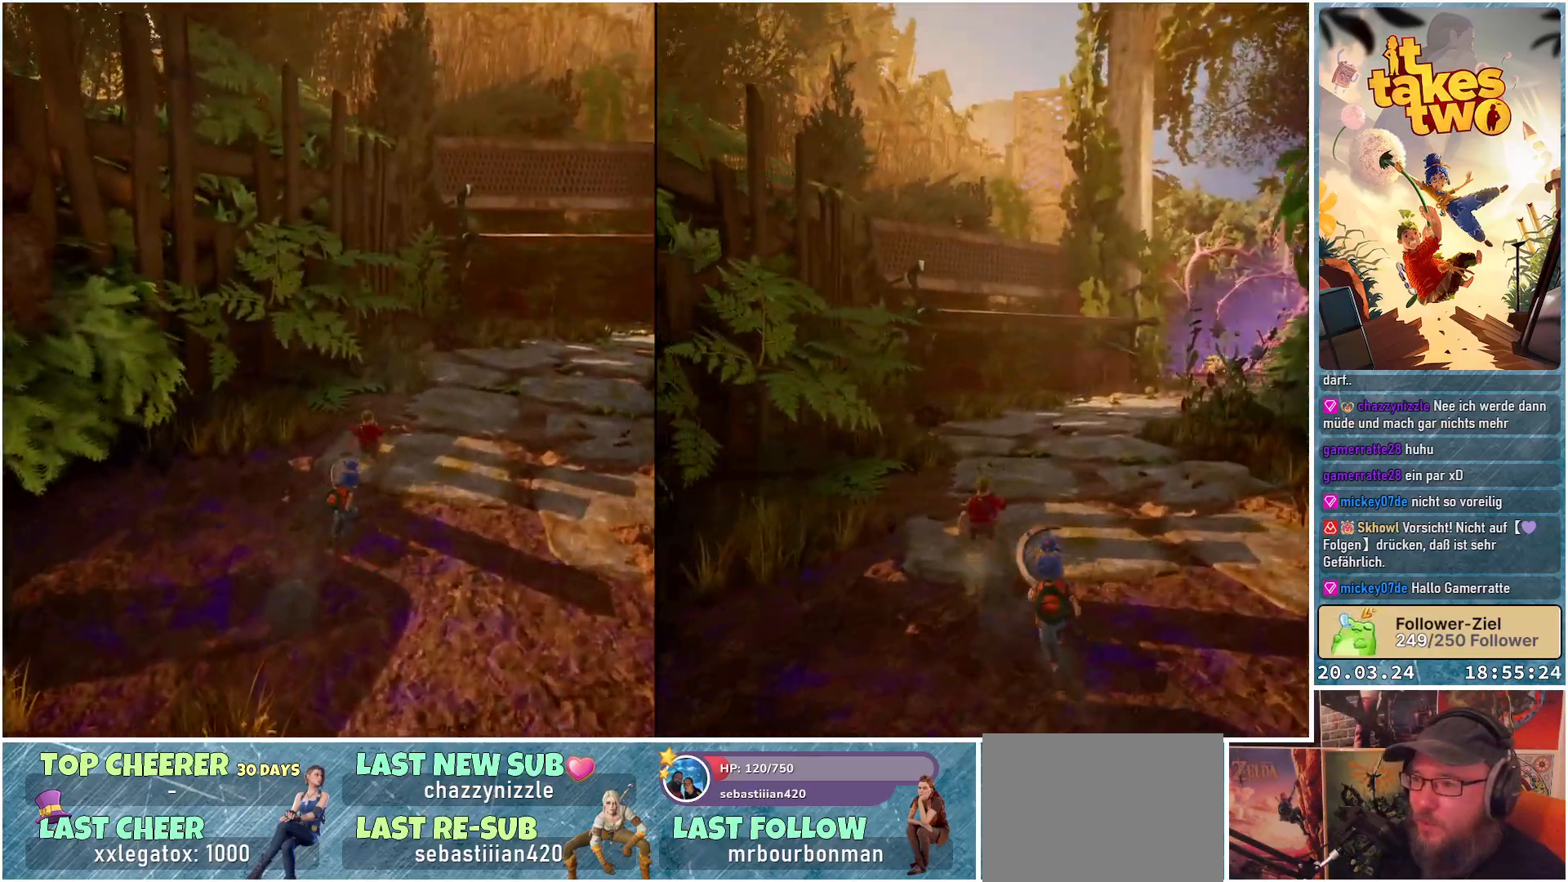
{"buttons": [], "left_stick": "up-right", "right_stick": "center", "events": [[83, "left_stick", "up-right"]]}
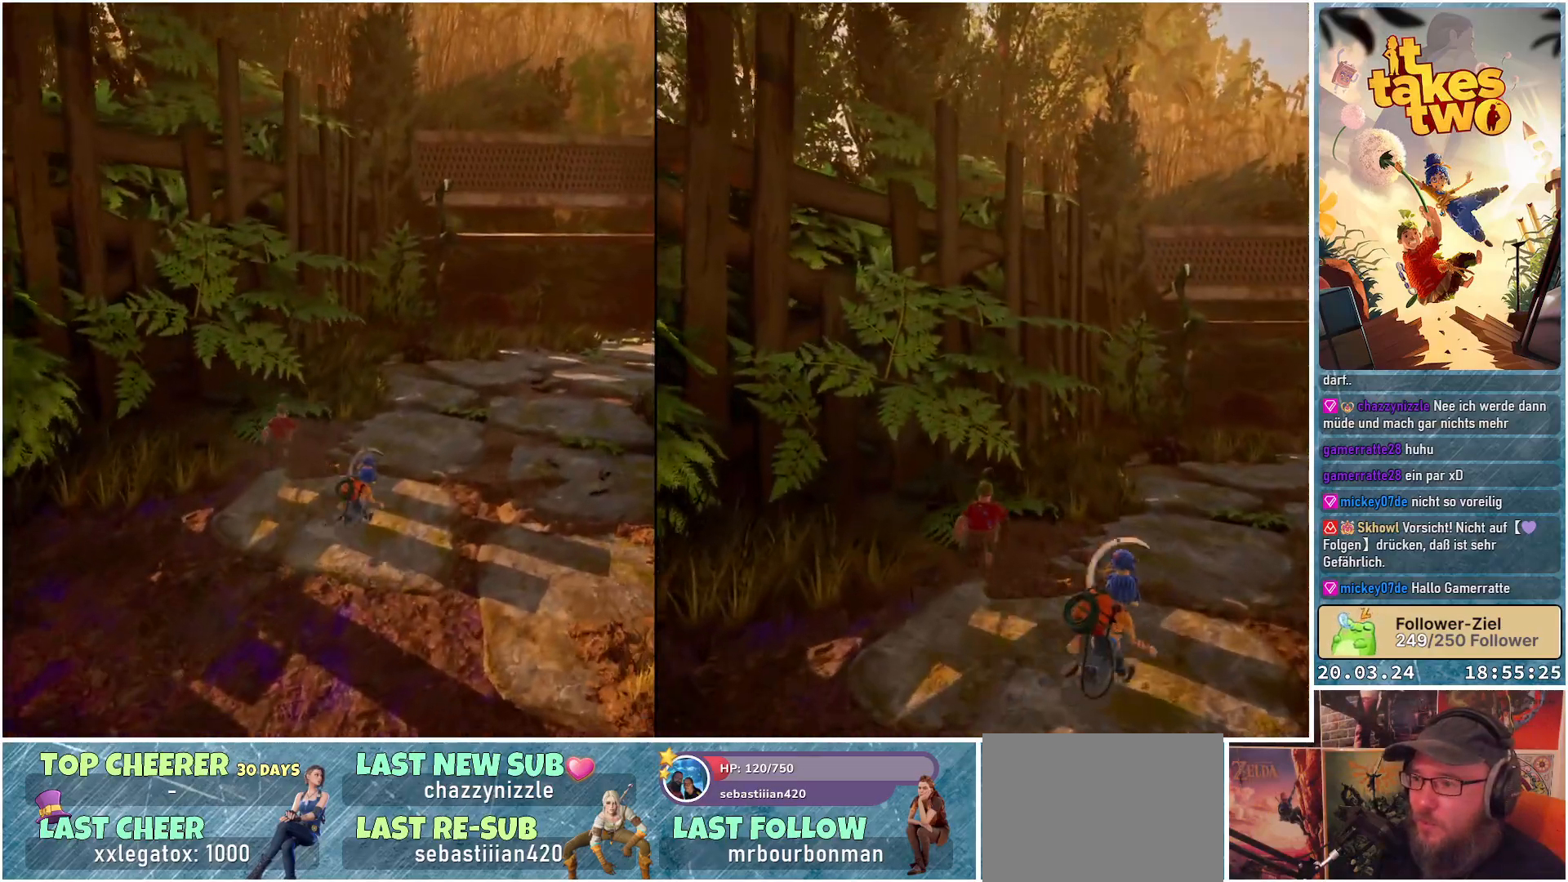
{"buttons": [], "left_stick": "up", "right_stick": "center", "events": [[133, "left_stick", "up"], [150, "right_stick", "right"], [450, "right_stick", "center"]]}
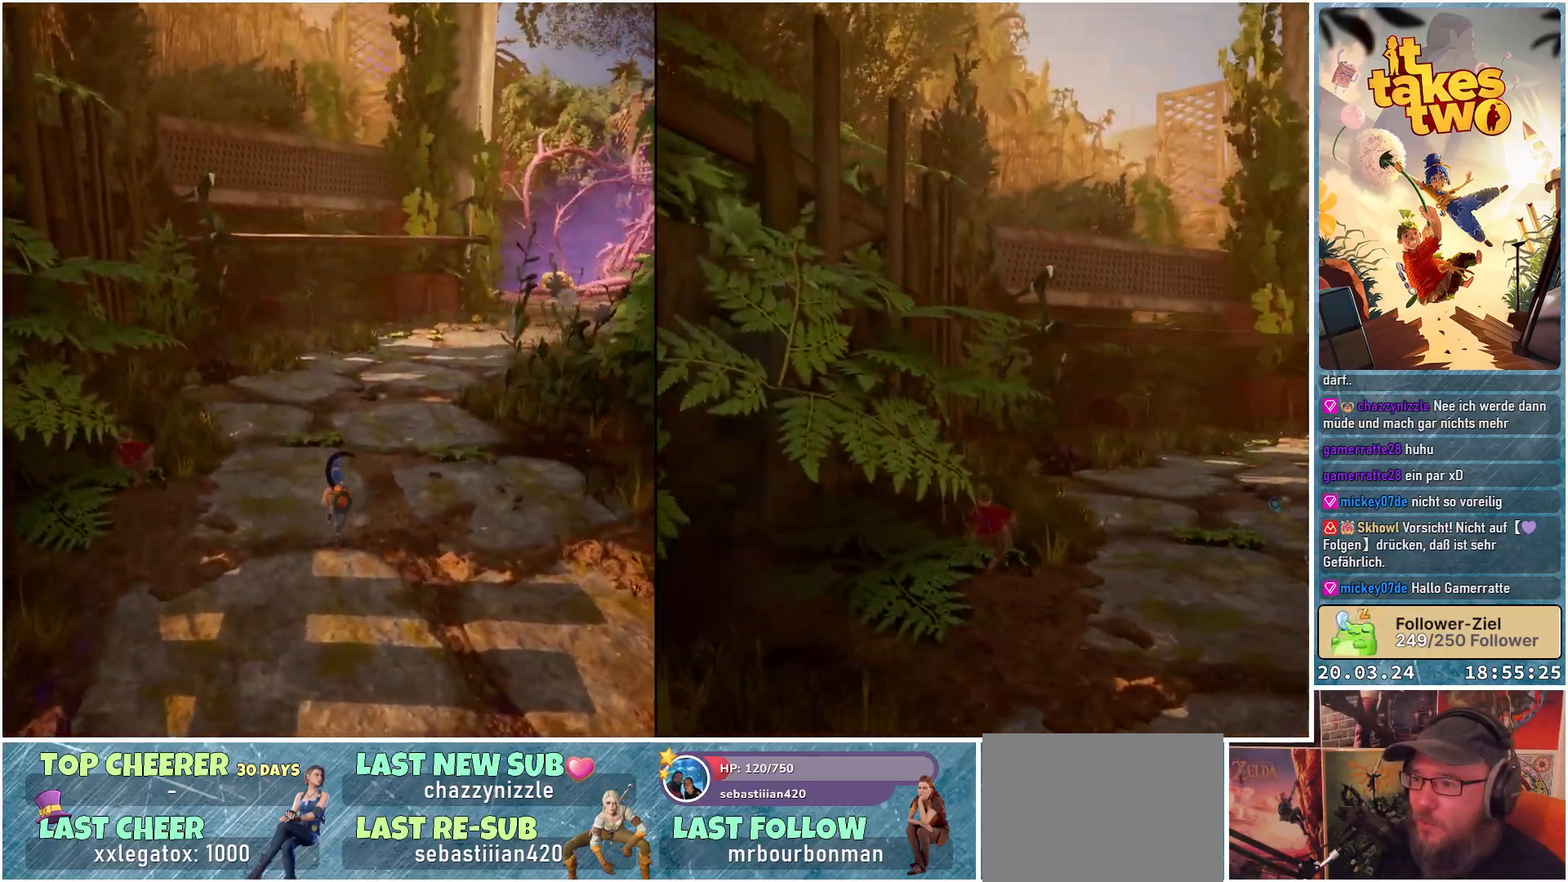
{"buttons": [], "left_stick": "up", "right_stick": "center", "events": [[233, "right_stick", "up-right"], [400, "right_stick", "center"]]}